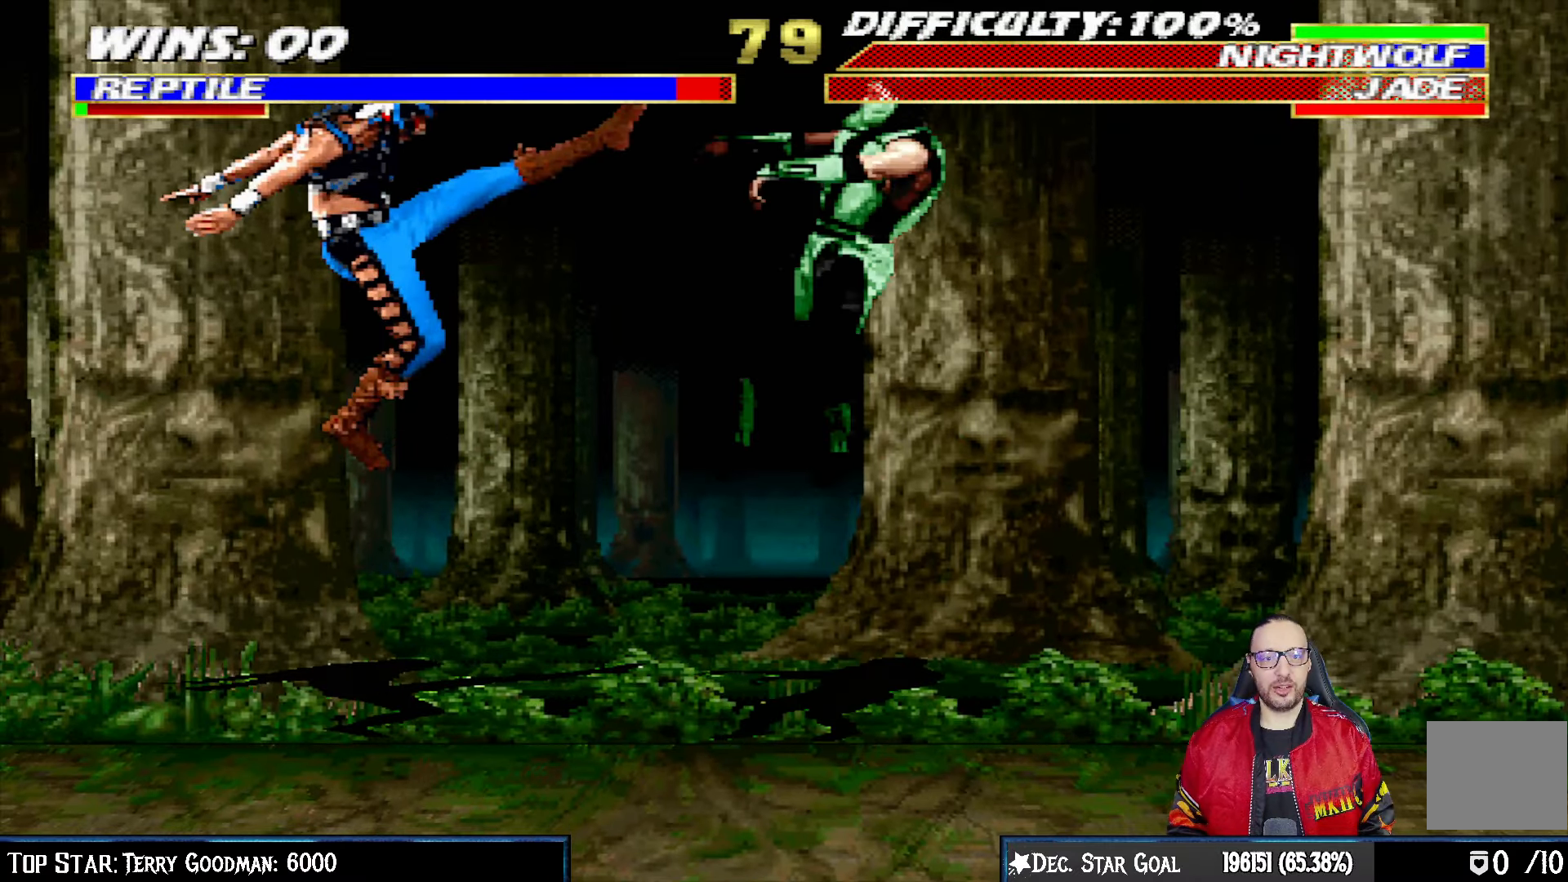
Gameplay with a controller (PlayStation layout); each line is a JSON object with the inputs held at the frame after it (dt_ms = milliseconds from this image to that frame). "events" lists button and stick changes between this image and that frame as [ms after this image, input, new state], when the widget could be followed in between.
{"dt_ms": 500, "buttons": ["L1", "R1", "DPAD_DOWN", "DPAD_RIGHT"], "left_stick": "center", "right_stick": "center", "events": [[17, "L1", "down"], [50, "R1", "down"], [233, "L1", "up"], [267, "R1", "up"], [283, "L1", "down"], [300, "R1", "down"]]}
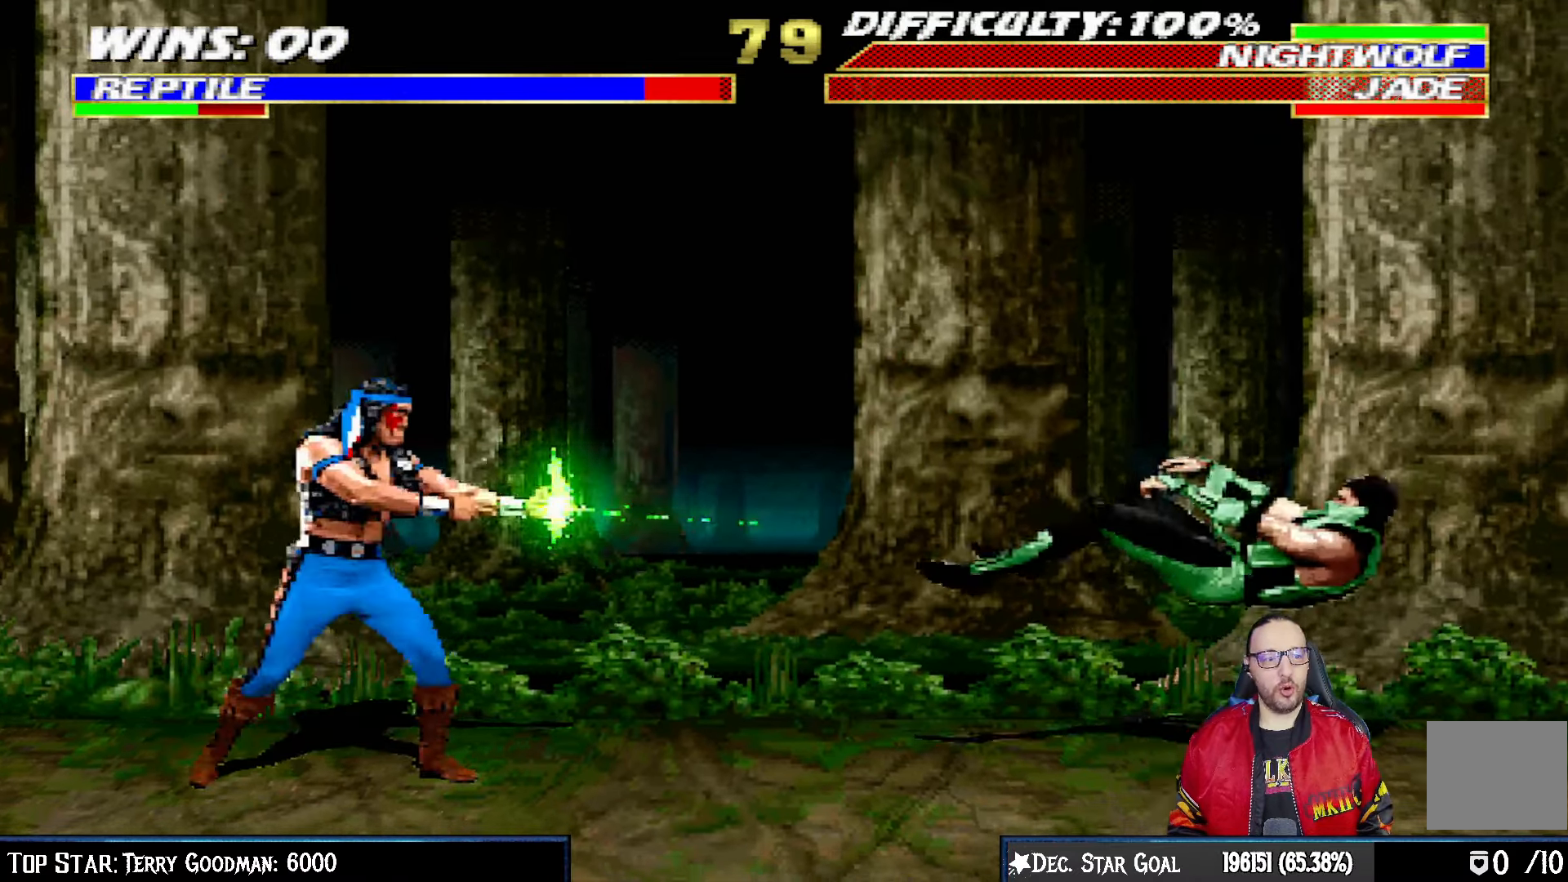
{"dt_ms": 500, "buttons": ["L1", "R1", "DPAD_DOWN", "DPAD_RIGHT"], "left_stick": "center", "right_stick": "center", "events": []}
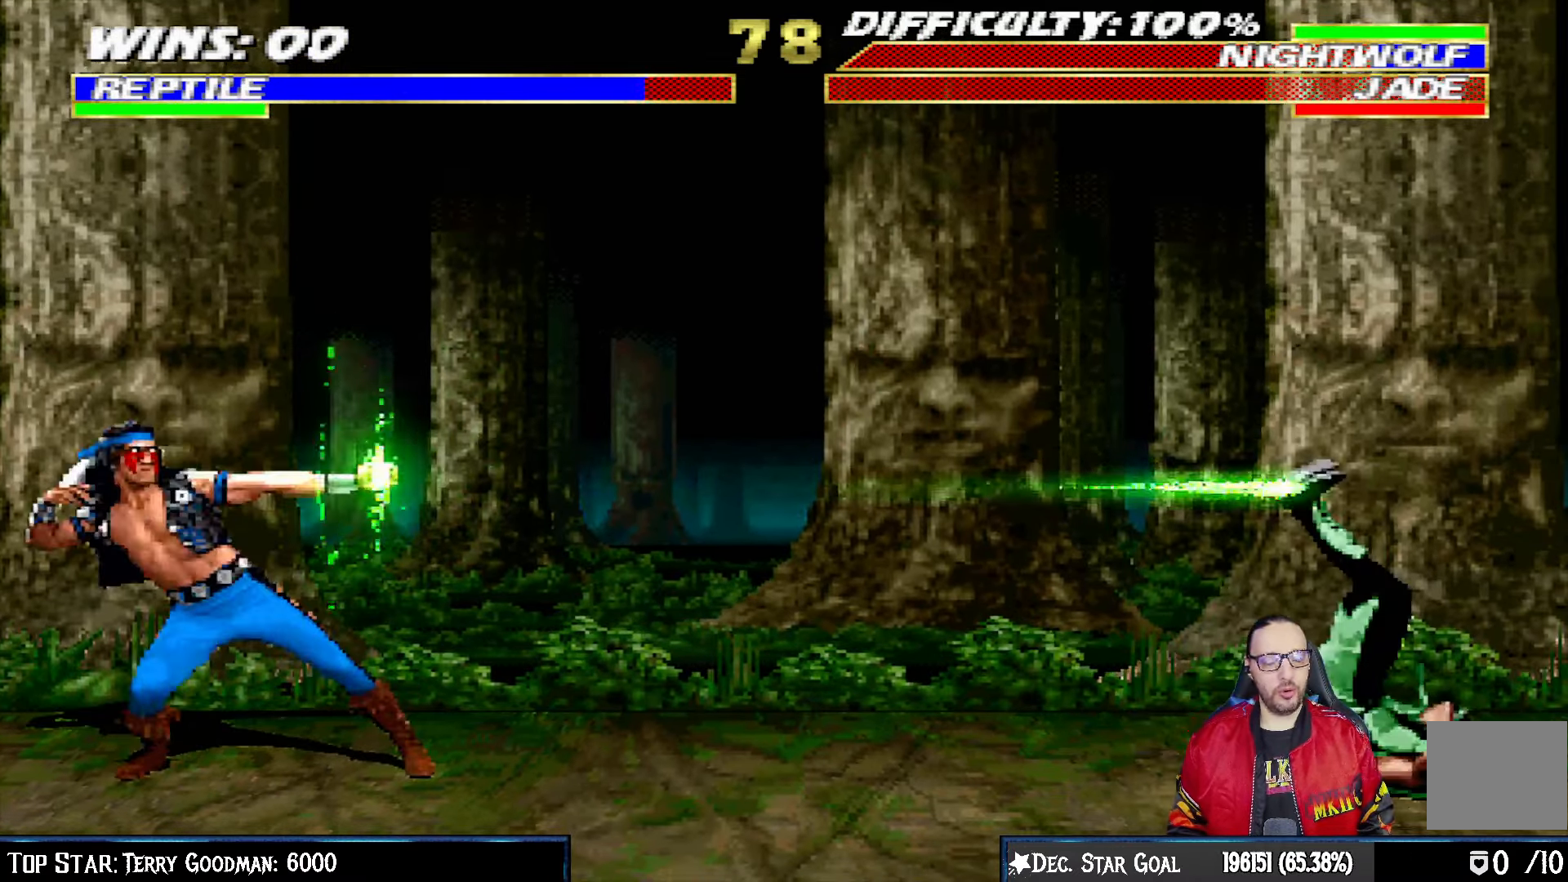
{"dt_ms": 500, "buttons": ["L1", "DPAD_LEFT"], "left_stick": "center", "right_stick": "center", "events": [[67, "DPAD_DOWN", "up"], [117, "DPAD_RIGHT", "up"], [133, "L1", "up"], [250, "R1", "up"], [450, "L1", "down"], [467, "DPAD_LEFT", "down"]]}
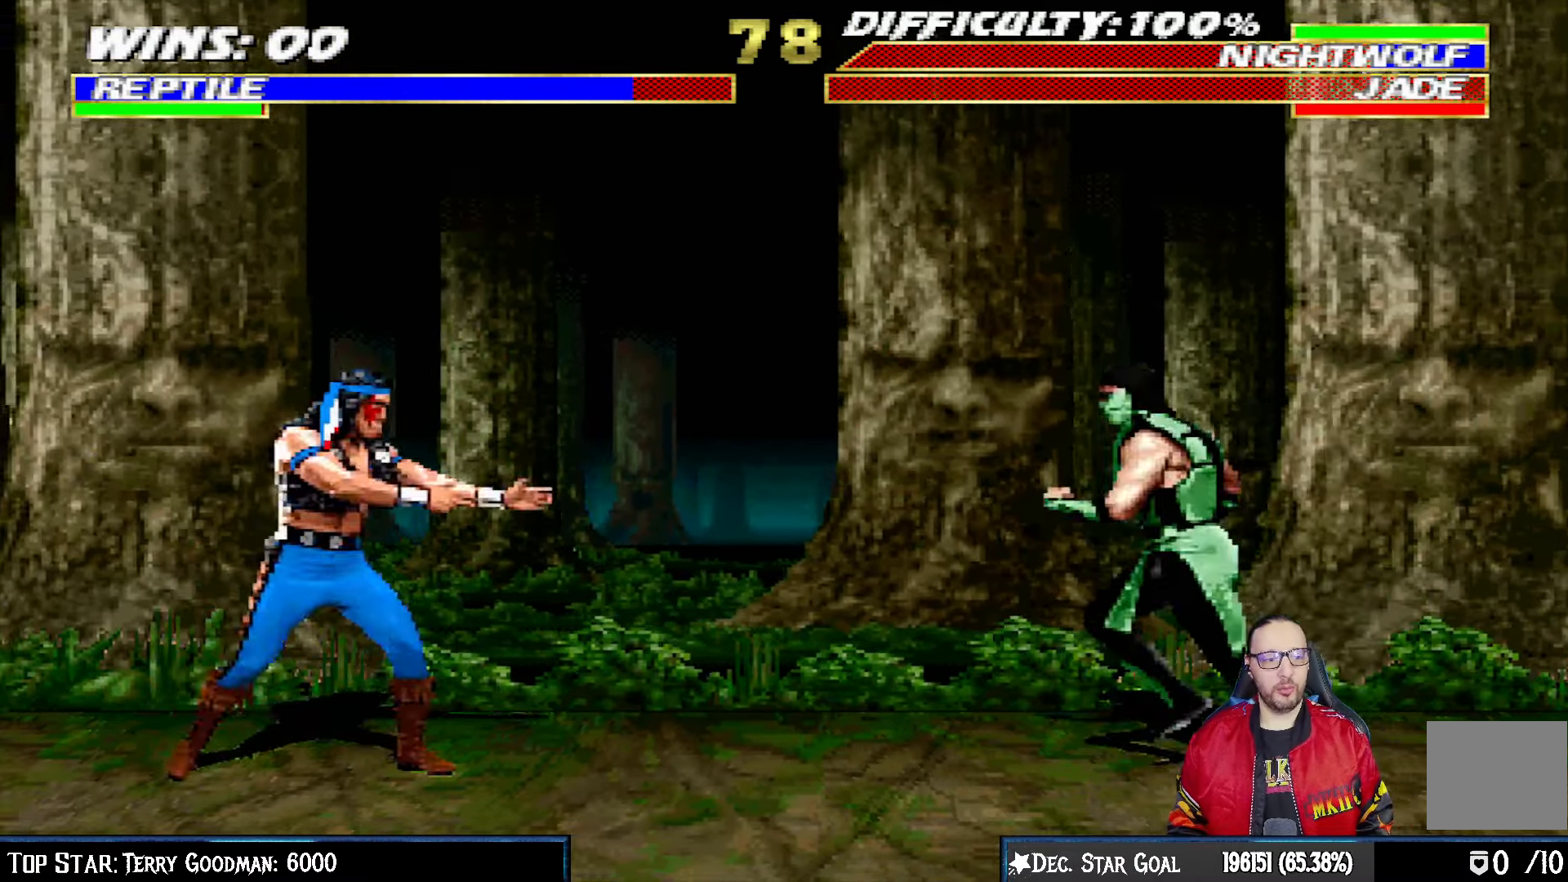
{"dt_ms": 500, "buttons": ["DPAD_DOWN", "DPAD_RIGHT"], "left_stick": "center", "right_stick": "center", "events": [[67, "DPAD_UP", "down"], [383, "DPAD_LEFT", "up"], [383, "DPAD_UP", "up"], [383, "SQUARE", "down"], [417, "L1", "up"], [467, "DPAD_DOWN", "down"], [483, "SQUARE", "up"], [500, "DPAD_RIGHT", "down"]]}
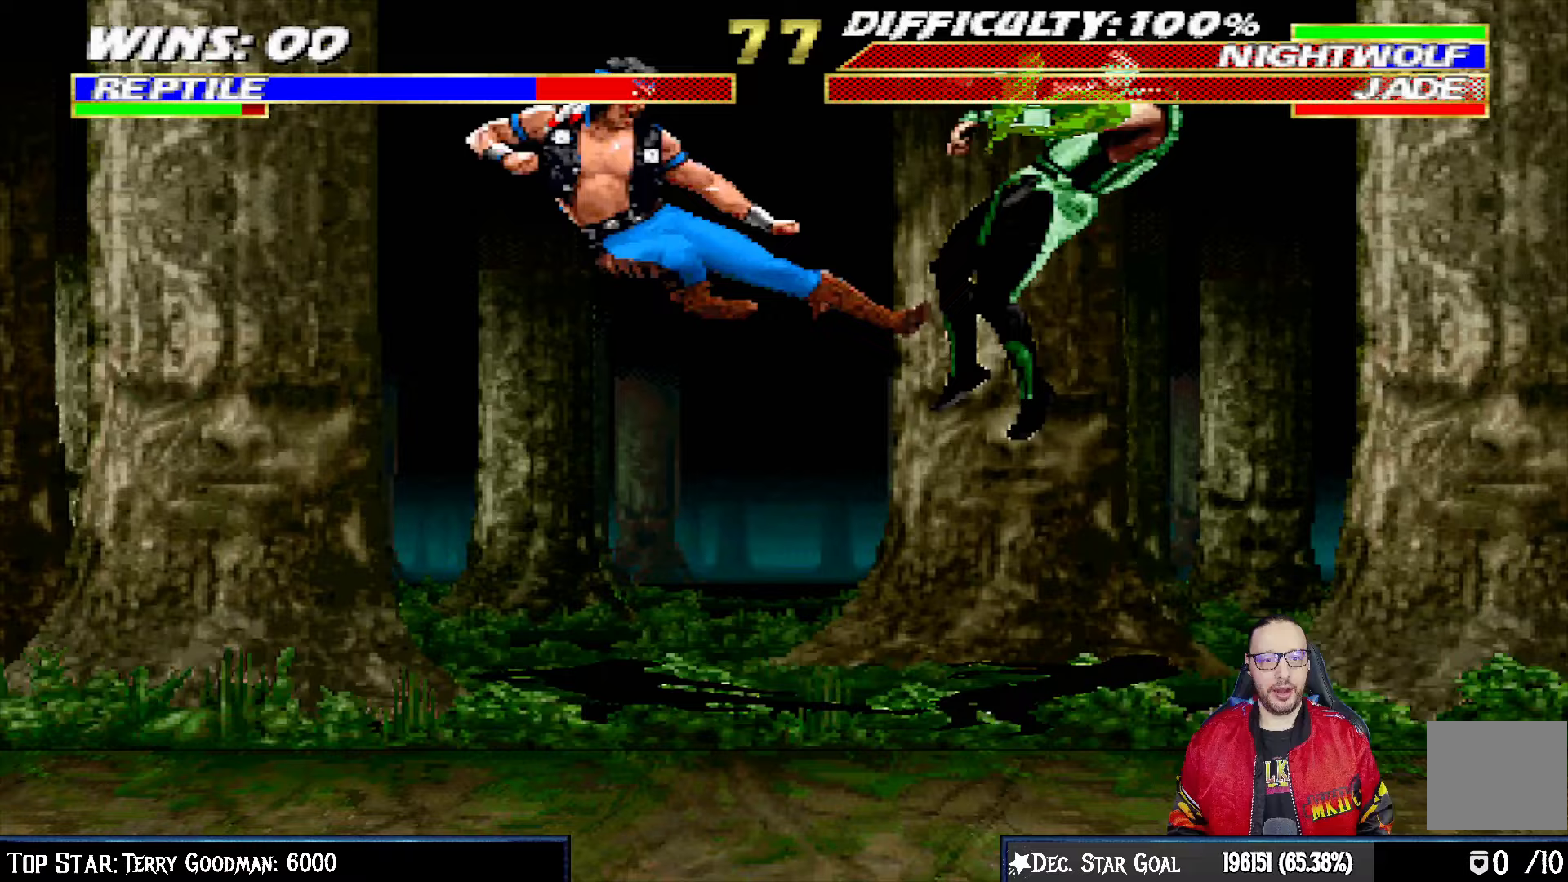
{"dt_ms": 500, "buttons": ["L1", "R1", "DPAD_DOWN", "DPAD_RIGHT"], "left_stick": "center", "right_stick": "center", "events": [[17, "L1", "down"], [50, "R1", "down"], [217, "R1", "up"], [267, "R1", "down"]]}
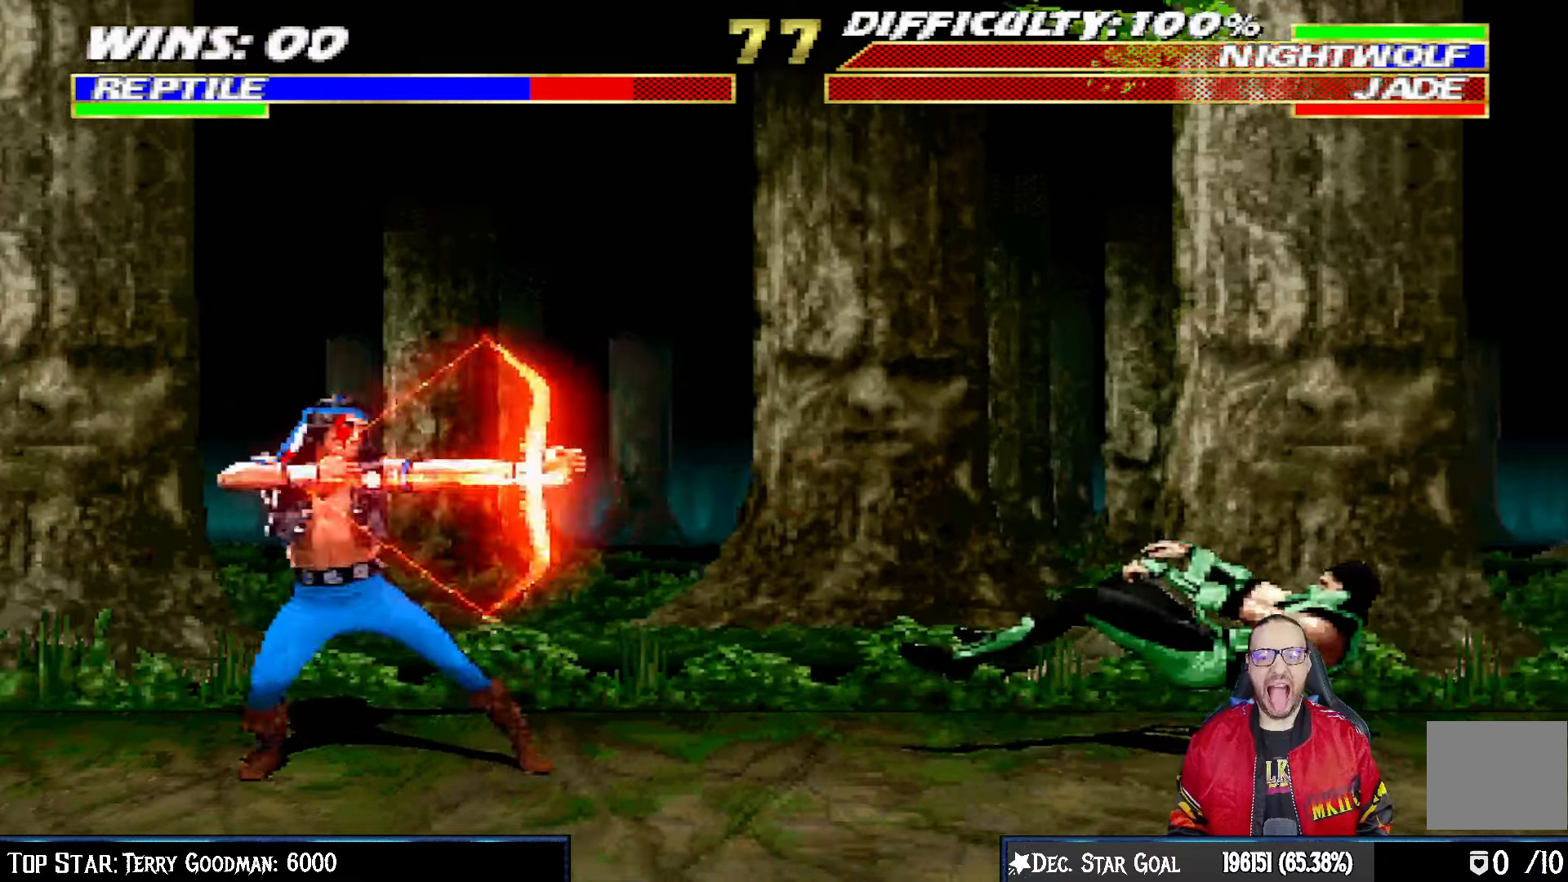
{"dt_ms": 500, "buttons": ["L1", "R1", "DPAD_RIGHT"], "left_stick": "center", "right_stick": "center", "events": [[483, "DPAD_DOWN", "up"]]}
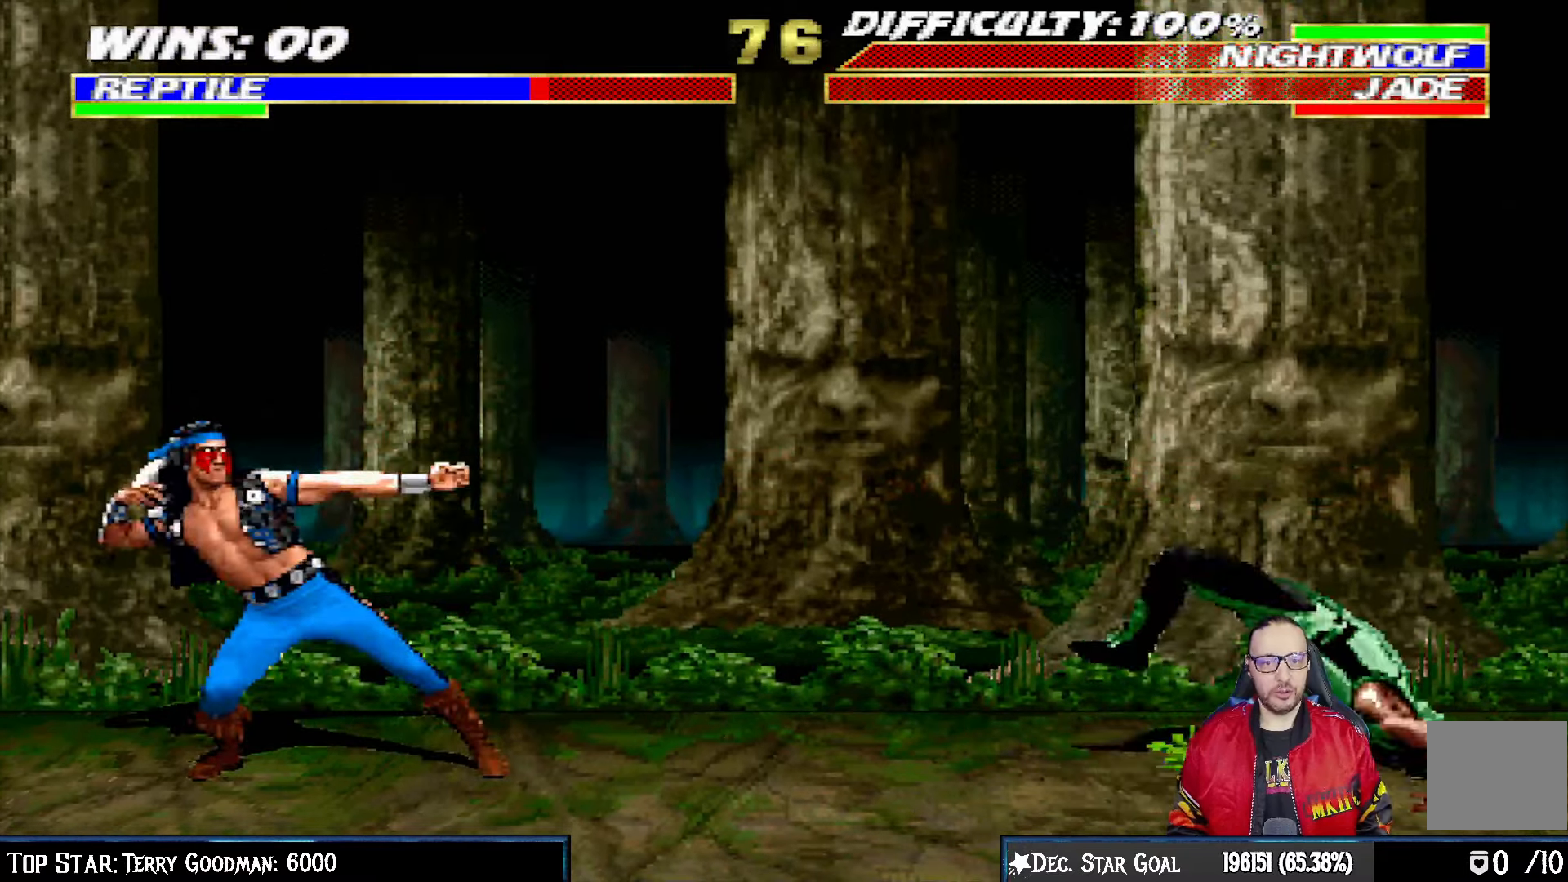
{"dt_ms": 500, "buttons": ["L1", "DPAD_UP", "DPAD_LEFT"], "left_stick": "center", "right_stick": "center", "events": [[17, "DPAD_RIGHT", "up"], [33, "L1", "up"], [67, "R1", "up"], [450, "DPAD_LEFT", "down"], [450, "DPAD_UP", "down"], [450, "L1", "down"]]}
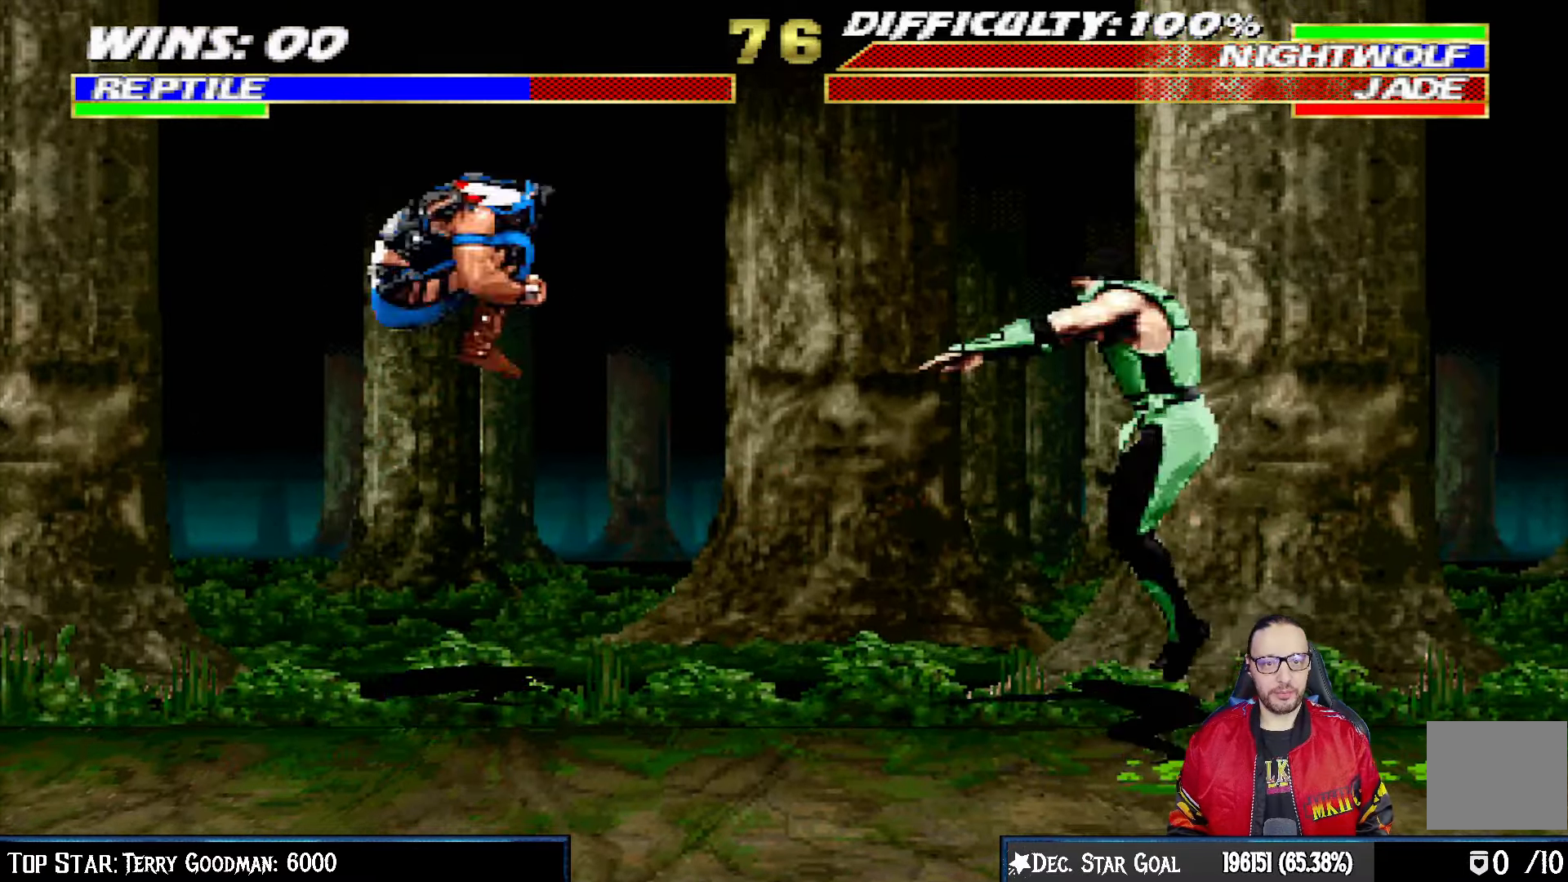
{"dt_ms": 500, "buttons": ["L1", "R1", "DPAD_DOWN", "DPAD_RIGHT"], "left_stick": "center", "right_stick": "center", "events": [[217, "SQUARE", "down"], [233, "DPAD_LEFT", "up"], [250, "DPAD_UP", "up"], [300, "DPAD_RIGHT", "down"], [300, "L1", "up"], [317, "DPAD_DOWN", "down"], [333, "SQUARE", "up"], [367, "L1", "down"], [417, "R1", "down"]]}
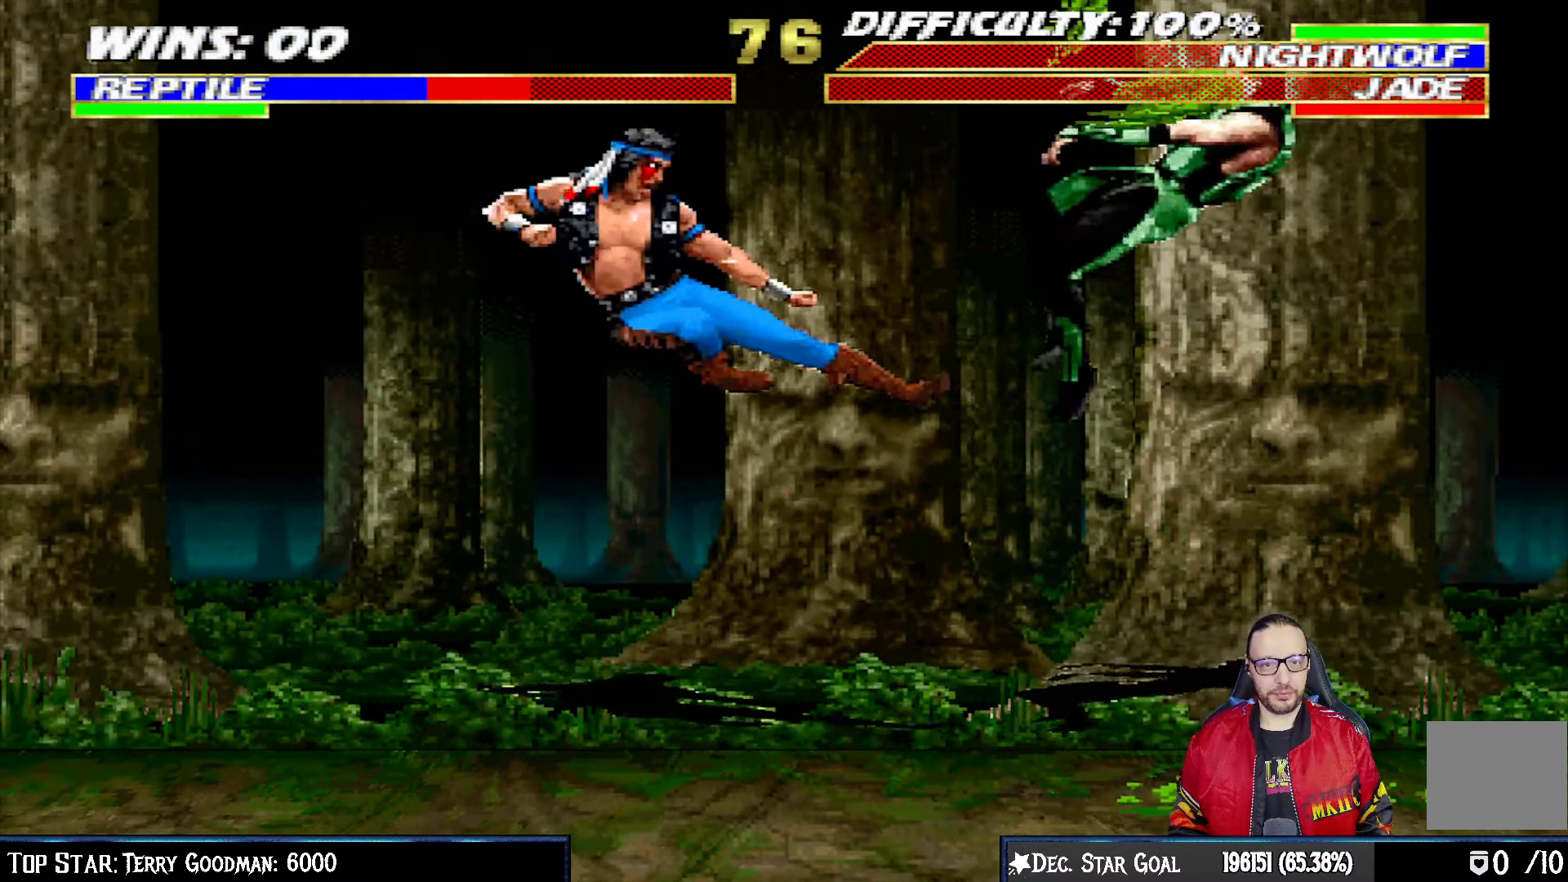
{"dt_ms": 500, "buttons": ["L1", "R1", "DPAD_DOWN", "DPAD_RIGHT"], "left_stick": "center", "right_stick": "center", "events": [[83, "R1", "up"], [117, "R1", "down"]]}
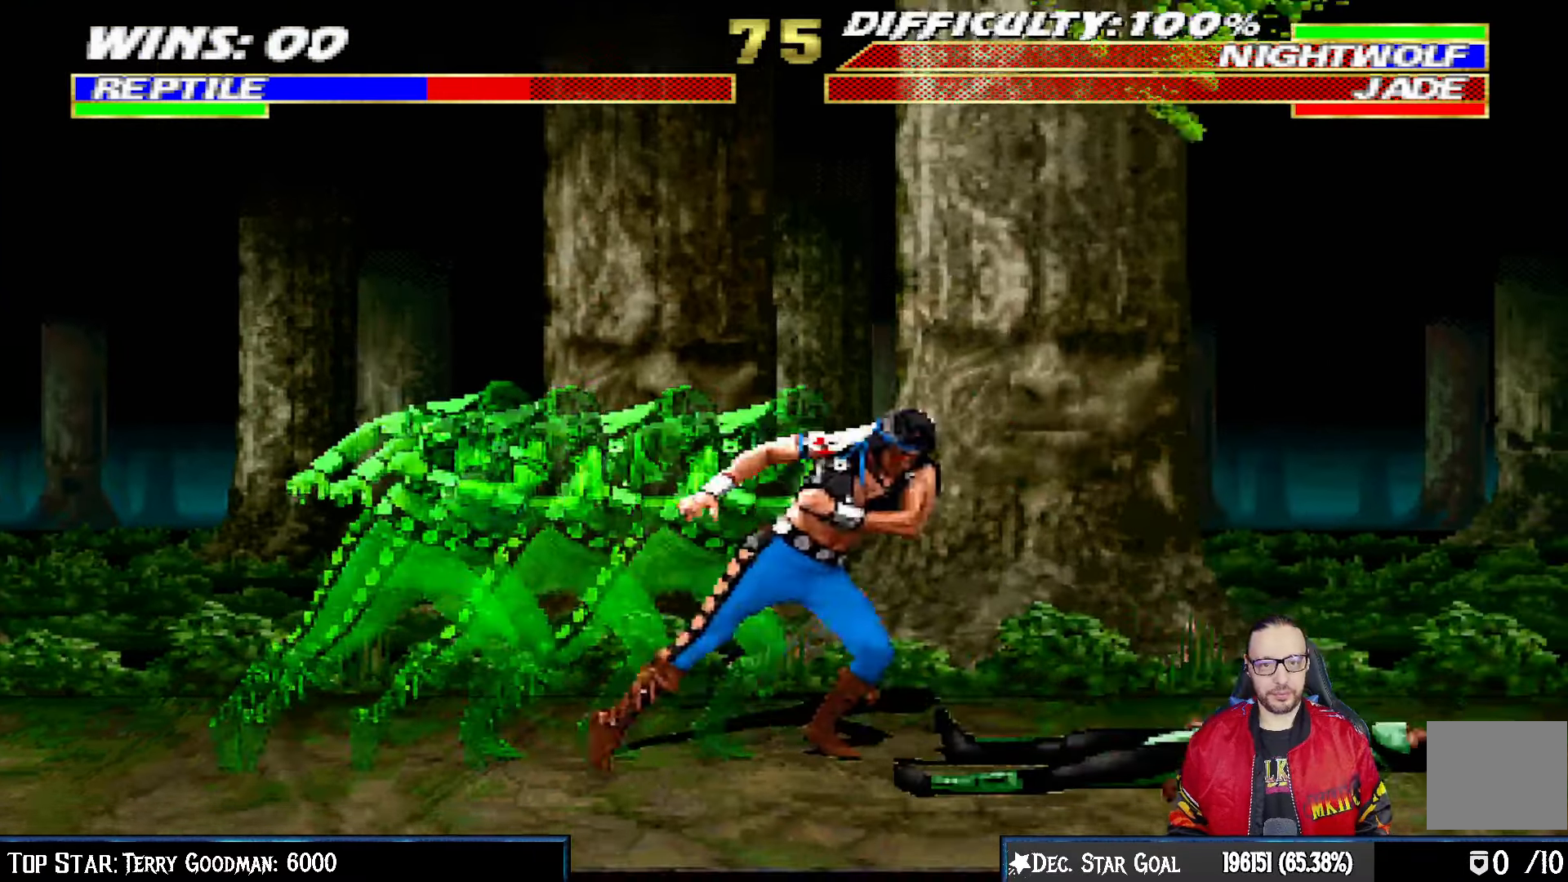
{"dt_ms": 500, "buttons": ["CROSS", "CIRCLE", "SQUARE", "TRIANGLE", "R1", "DPAD_RIGHT"], "left_stick": "center", "right_stick": "center", "events": [[217, "DPAD_DOWN", "up"], [250, "L1", "up"], [267, "CROSS", "down"], [283, "CIRCLE", "down"], [317, "SQUARE", "down"], [417, "TRIANGLE", "down"]]}
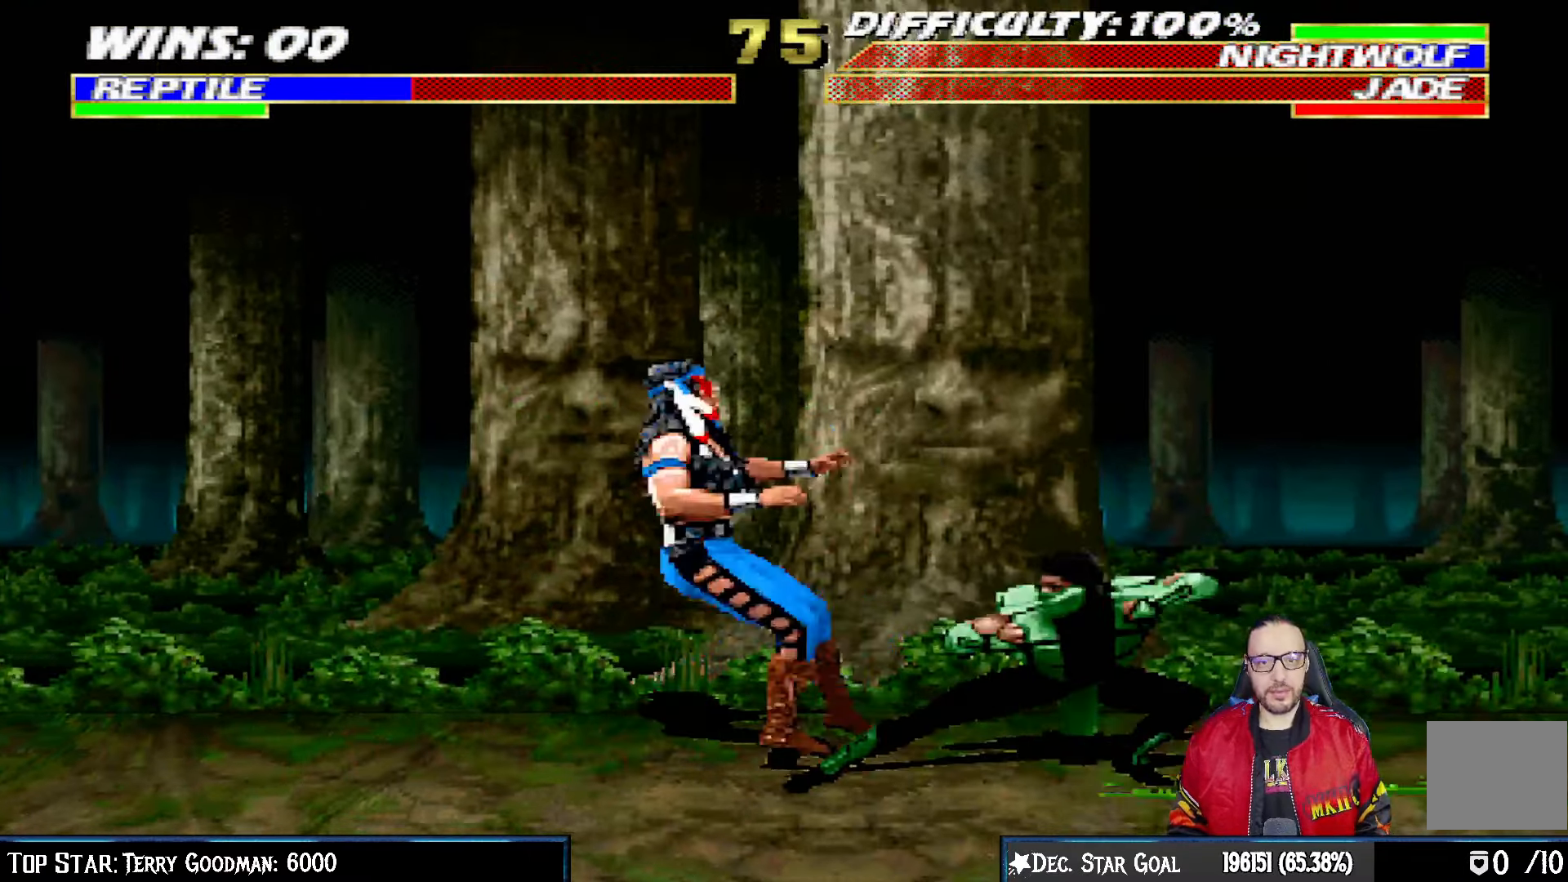
{"dt_ms": 500, "buttons": [], "left_stick": "center", "right_stick": "center", "events": [[67, "TRIANGLE", "up"], [117, "SQUARE", "up"], [150, "CROSS", "up"], [200, "CIRCLE", "up"], [217, "DPAD_RIGHT", "up"], [283, "R1", "up"]]}
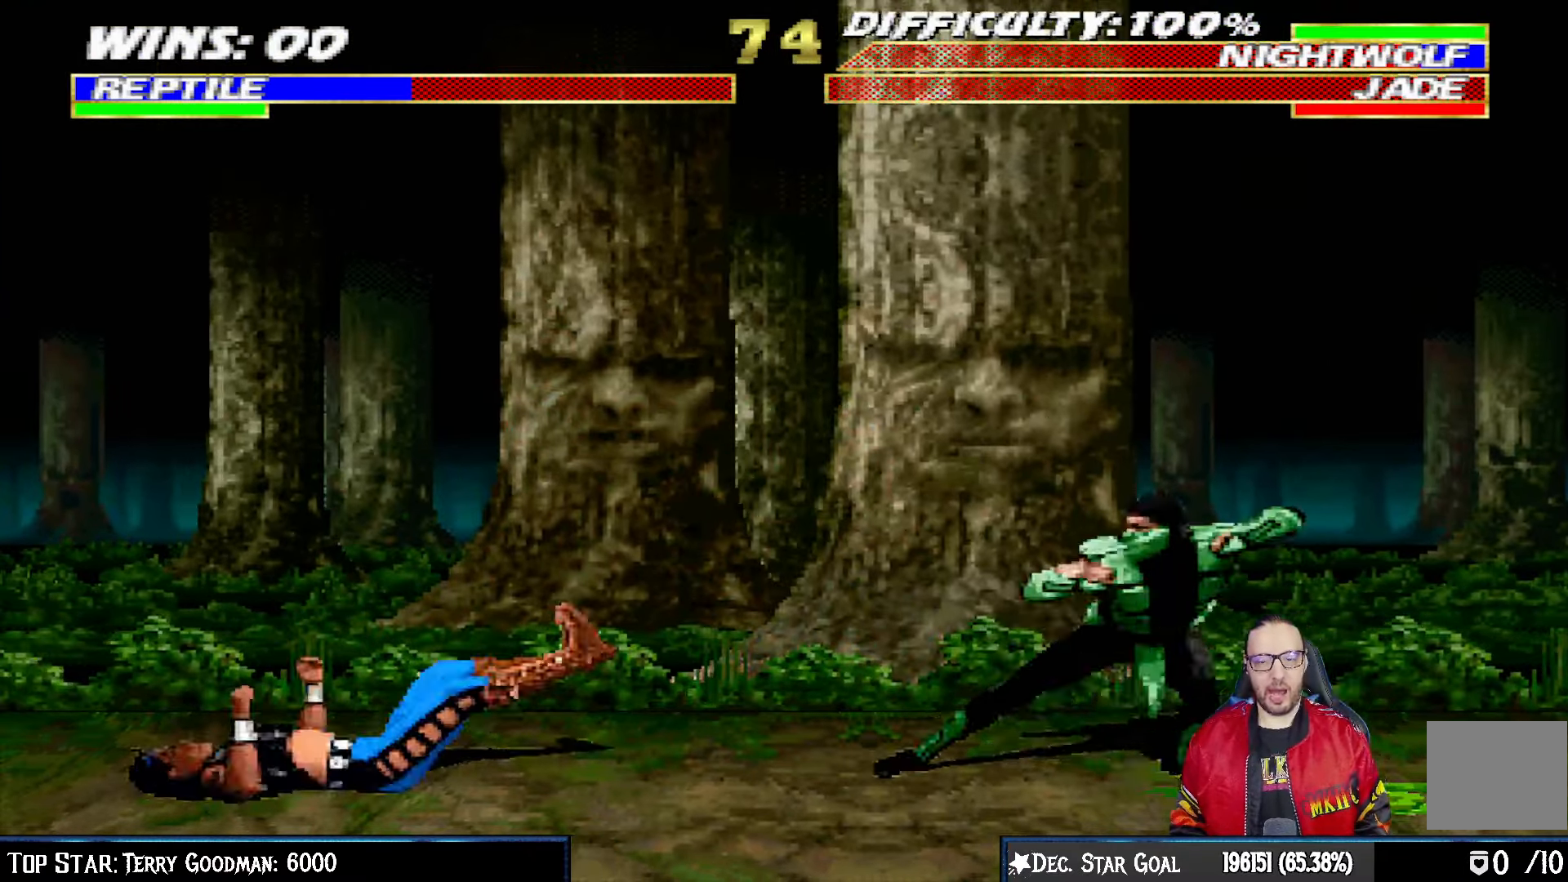
{"dt_ms": 500, "buttons": ["SQUARE", "L1", "DPAD_LEFT"], "left_stick": "center", "right_stick": "center", "events": [[33, "L1", "down"], [50, "DPAD_LEFT", "down"], [483, "SQUARE", "down"]]}
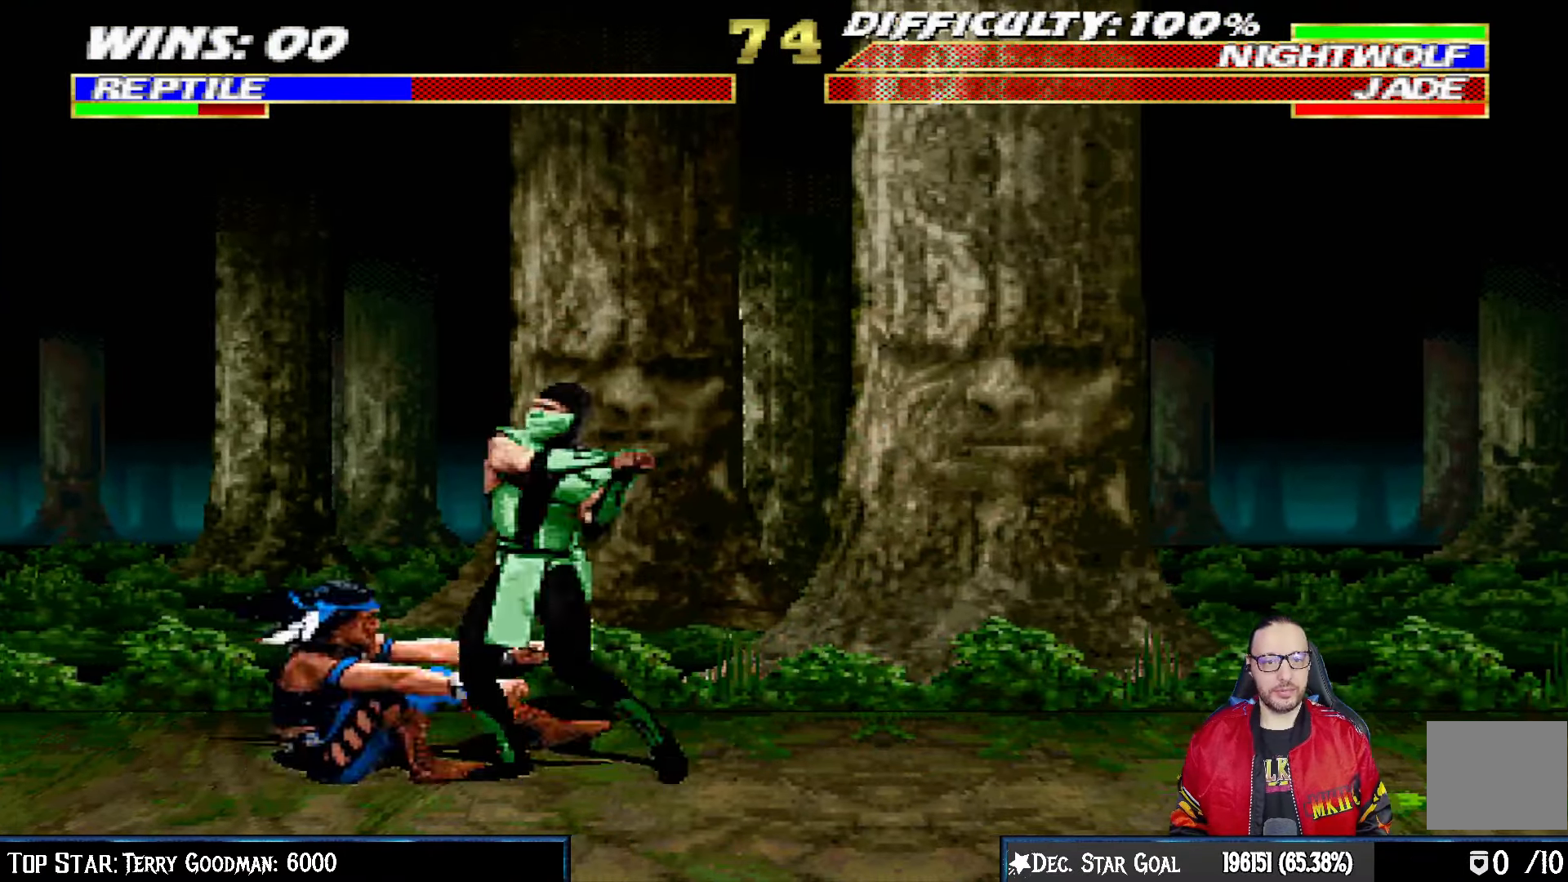
{"dt_ms": 500, "buttons": ["CROSS", "L1", "DPAD_DOWN"], "left_stick": "center", "right_stick": "center", "events": [[83, "SQUARE", "up"], [150, "SQUARE", "down"], [233, "DPAD_LEFT", "up"], [233, "SQUARE", "up"], [283, "SQUARE", "down"], [333, "DPAD_DOWN", "down"], [383, "CROSS", "down"], [383, "SQUARE", "up"], [450, "CROSS", "up"], [500, "CROSS", "down"]]}
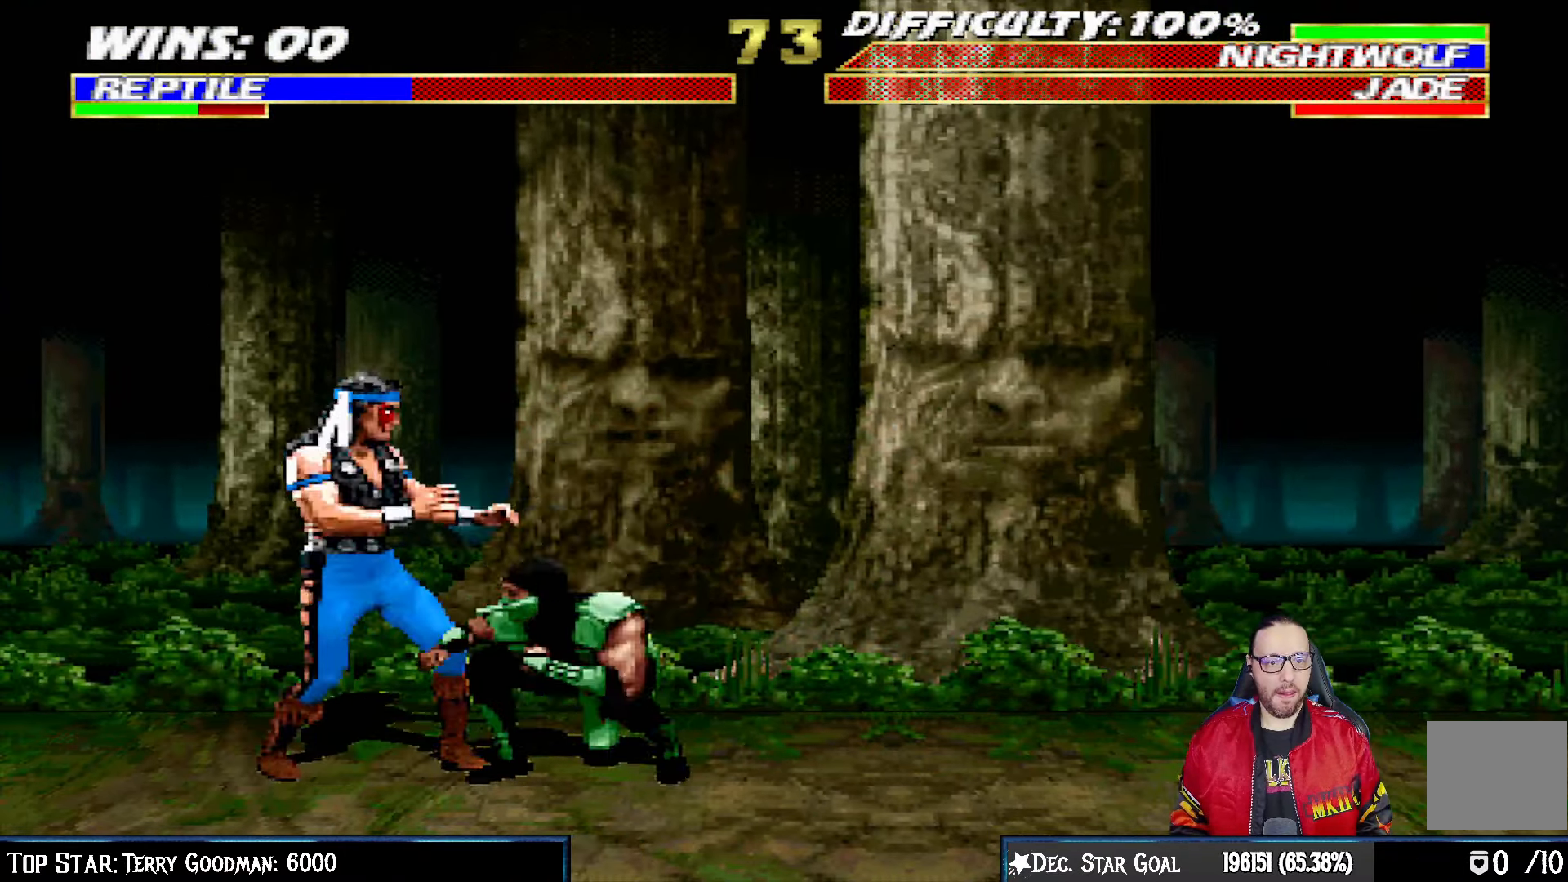
{"dt_ms": 500, "buttons": ["L1", "R1", "DPAD_DOWN", "DPAD_RIGHT"], "left_stick": "center", "right_stick": "center", "events": [[367, "CROSS", "up"], [383, "DPAD_DOWN", "up"], [417, "L1", "up"], [450, "DPAD_DOWN", "down"], [450, "R1", "down"], [467, "DPAD_RIGHT", "down"], [467, "L1", "down"]]}
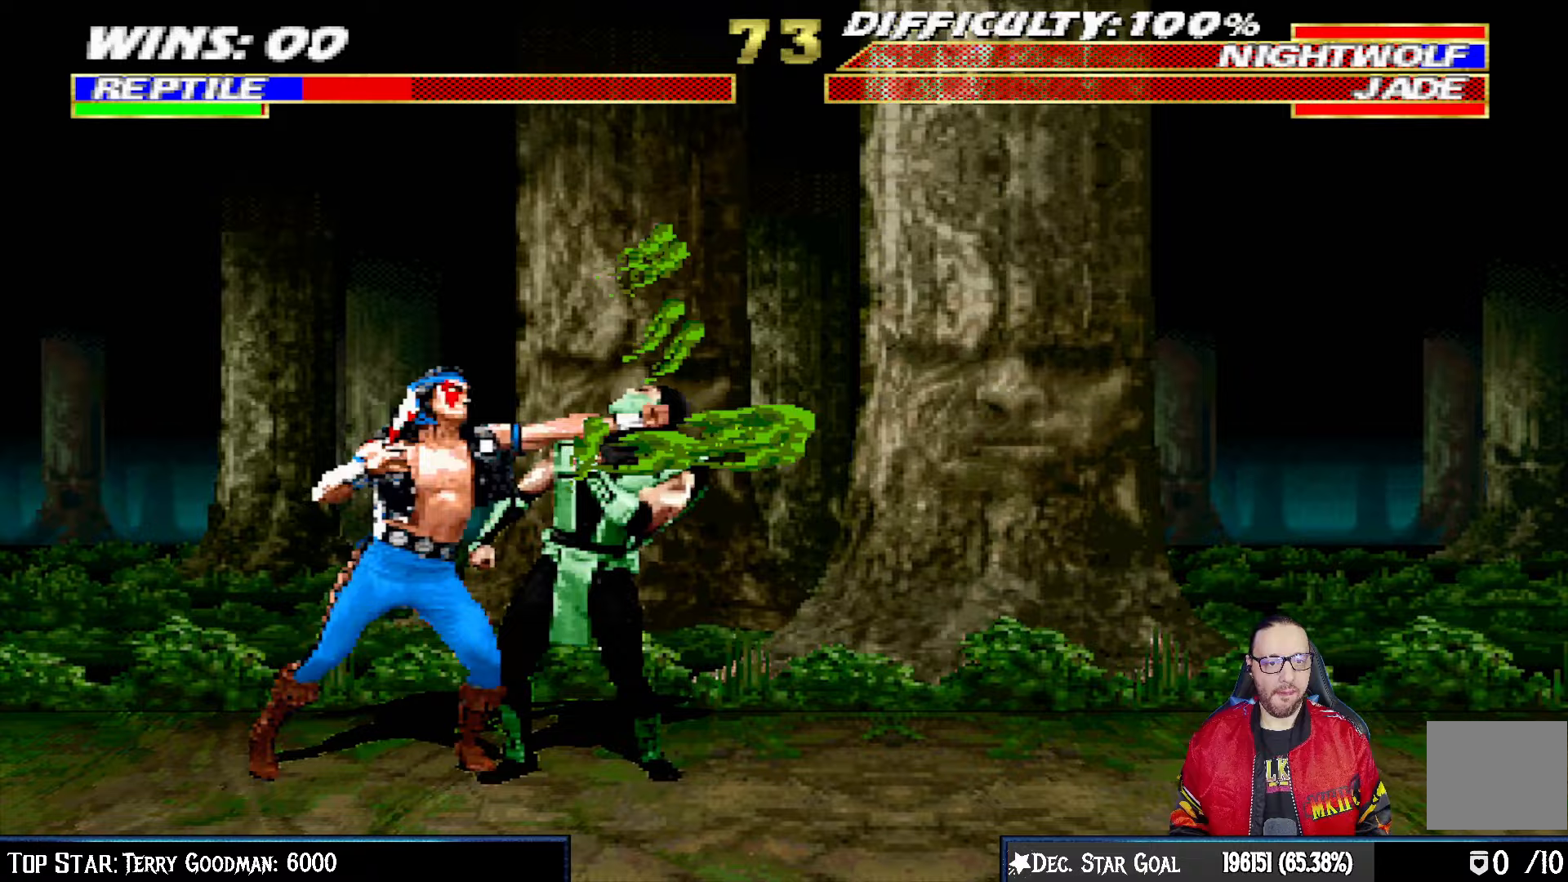
{"dt_ms": 500, "buttons": ["L1", "R1", "DPAD_DOWN", "DPAD_RIGHT"], "left_stick": "center", "right_stick": "center", "events": []}
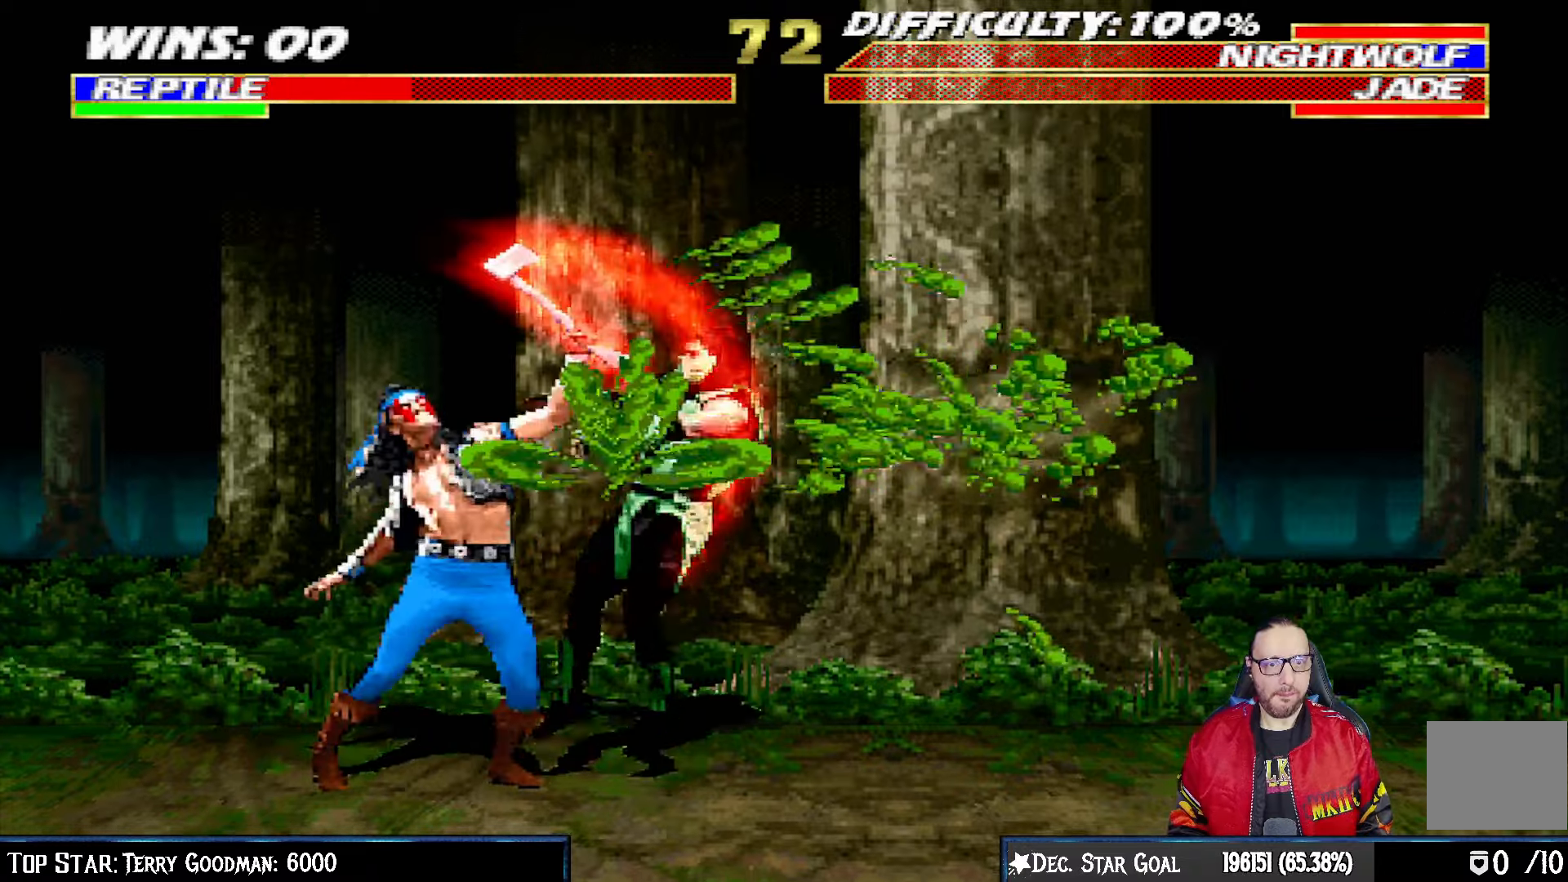
{"dt_ms": 500, "buttons": ["L1", "R1", "DPAD_DOWN", "DPAD_RIGHT"], "left_stick": "center", "right_stick": "center", "events": []}
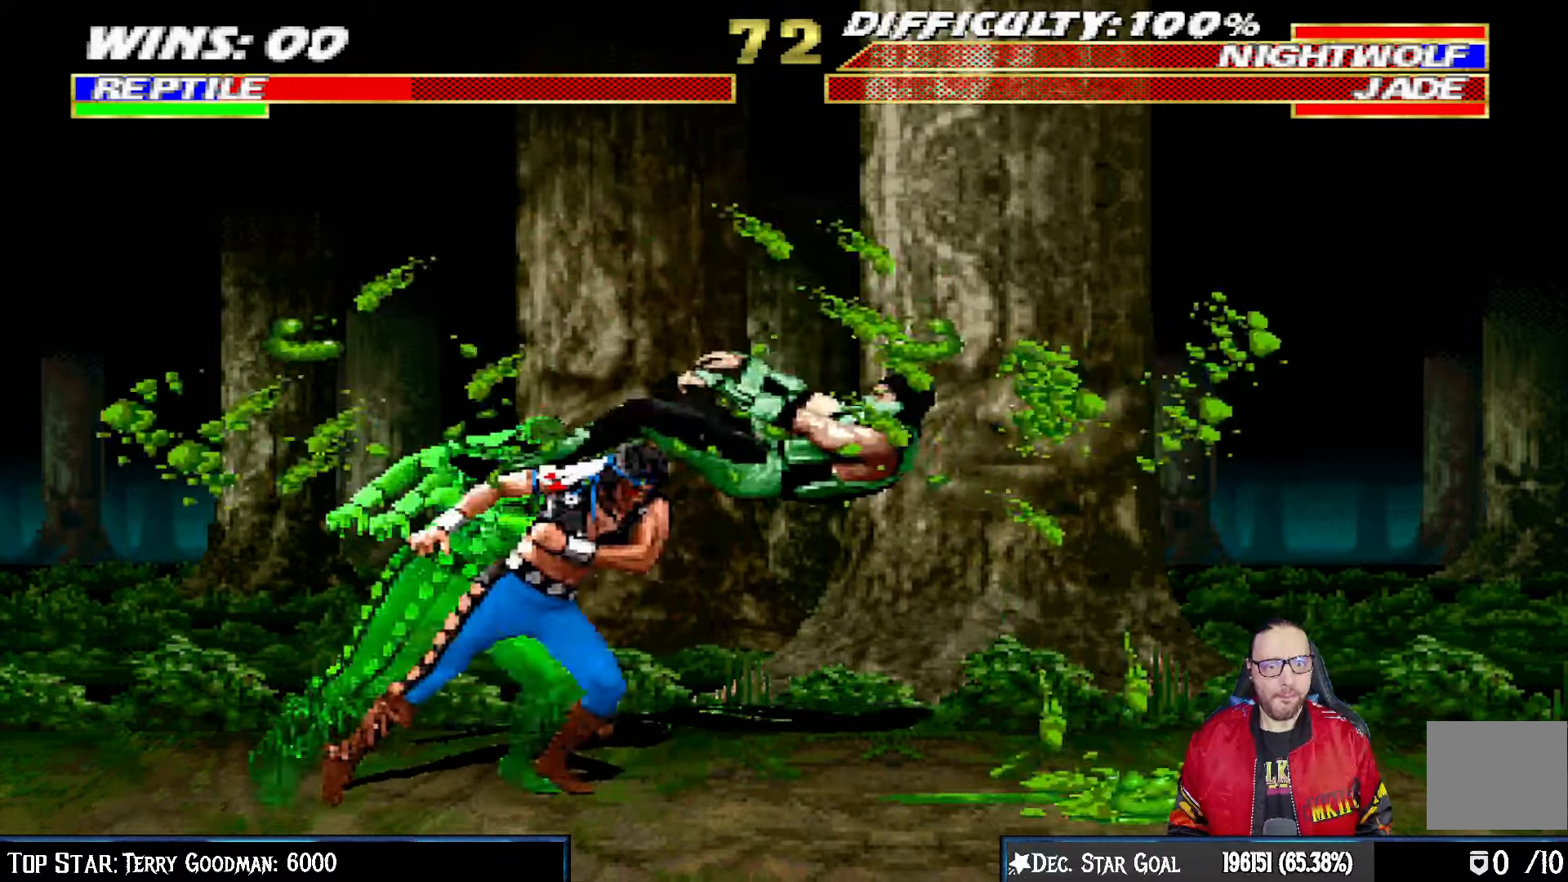
{"dt_ms": 500, "buttons": ["L1", "R1", "DPAD_DOWN", "DPAD_RIGHT"], "left_stick": "center", "right_stick": "center", "events": [[300, "DPAD_RIGHT", "up"], [300, "R1", "up"], [367, "DPAD_RIGHT", "down"], [383, "R1", "down"]]}
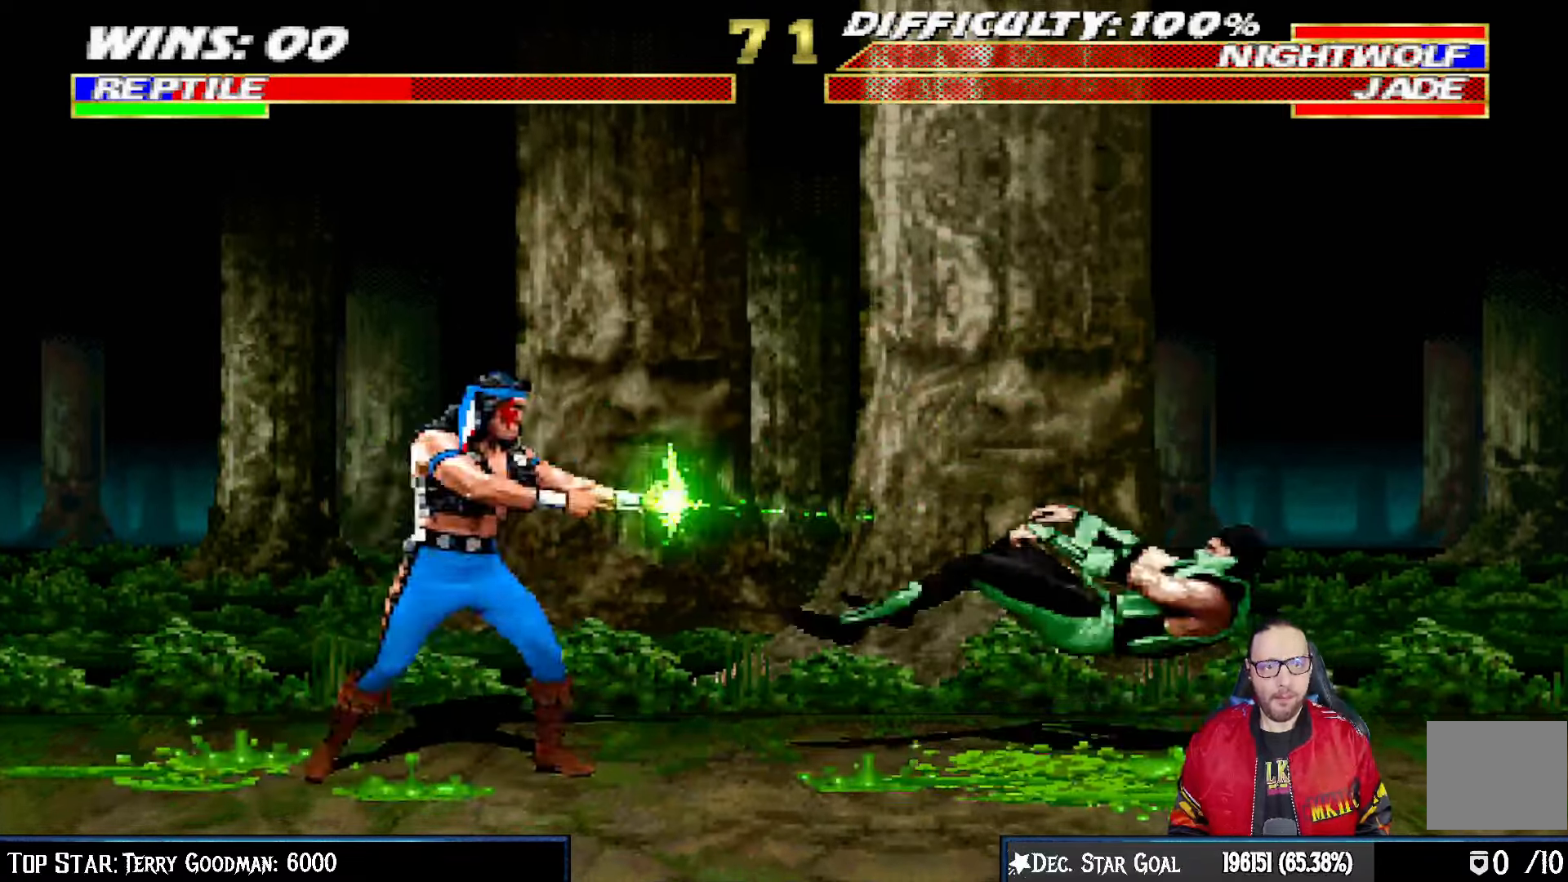
{"dt_ms": 500, "buttons": ["L1", "R1", "DPAD_DOWN", "DPAD_RIGHT"], "left_stick": "center", "right_stick": "center", "events": []}
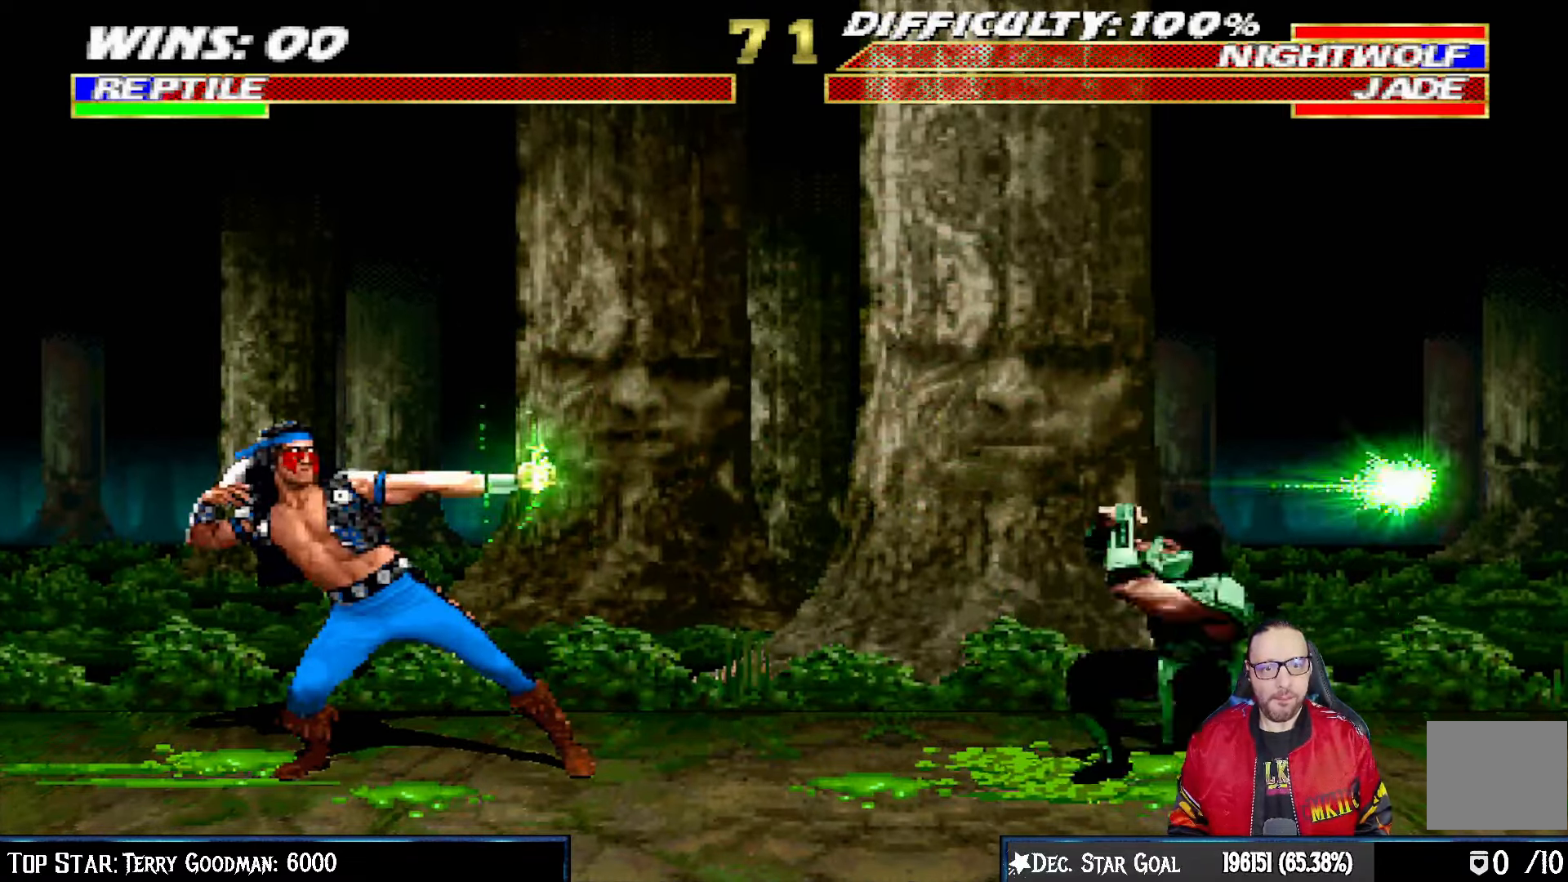
{"dt_ms": 500, "buttons": ["DPAD_RIGHT"], "left_stick": "center", "right_stick": "center", "events": [[67, "DPAD_DOWN", "up"], [117, "DPAD_RIGHT", "up"], [117, "L1", "up"], [167, "R1", "up"], [250, "DPAD_RIGHT", "down"]]}
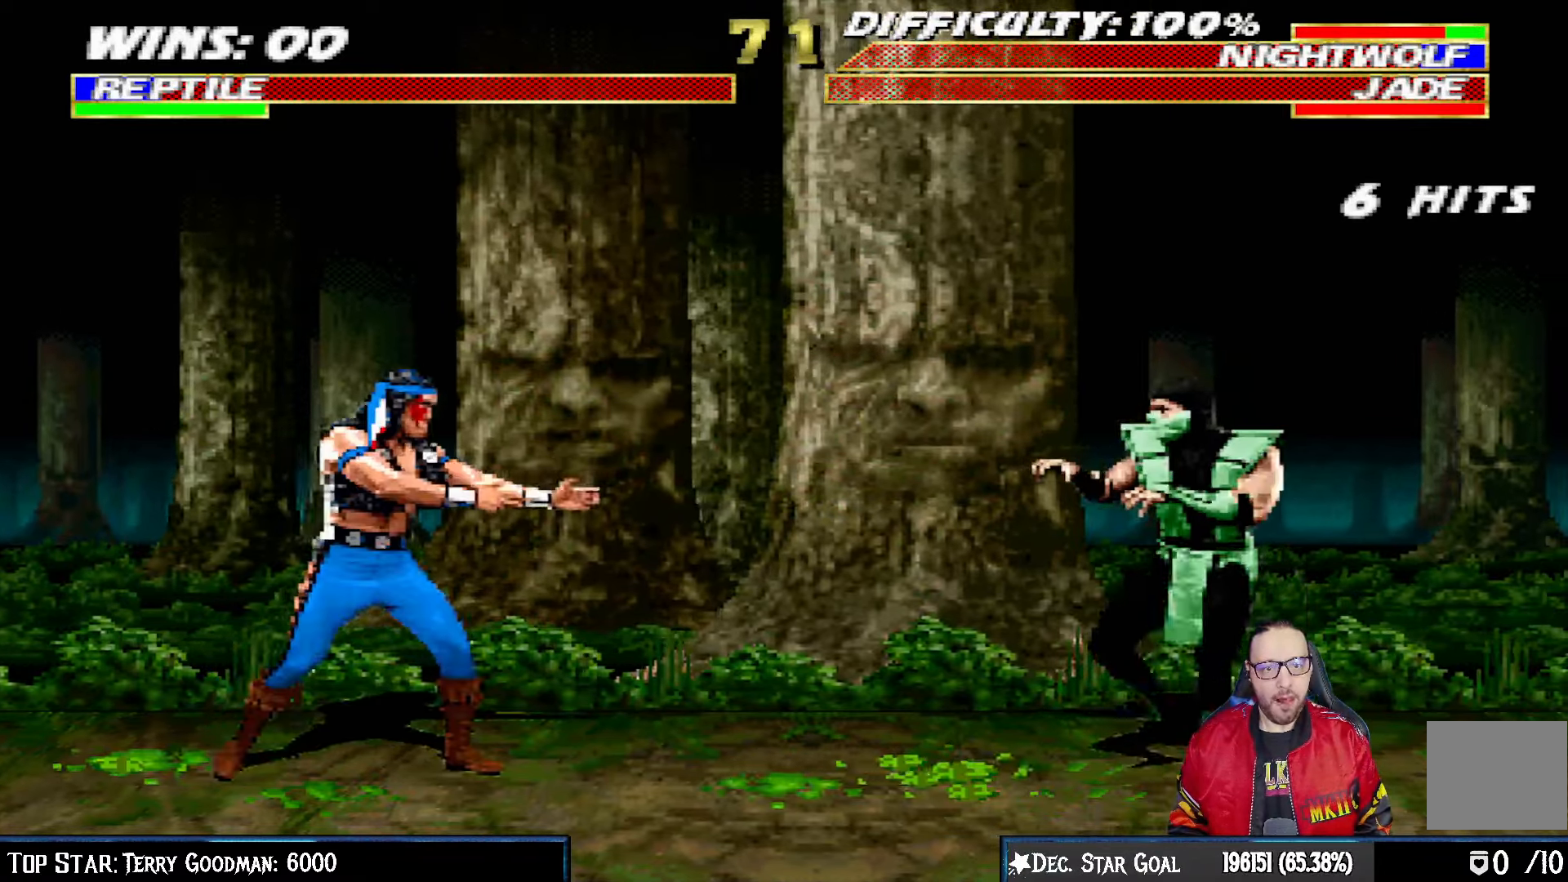
{"dt_ms": 500, "buttons": ["L1", "DPAD_UP", "DPAD_LEFT"], "left_stick": "center", "right_stick": "center", "events": [[17, "DPAD_RIGHT", "up"], [117, "L1", "down"], [133, "DPAD_LEFT", "down"], [133, "DPAD_UP", "down"]]}
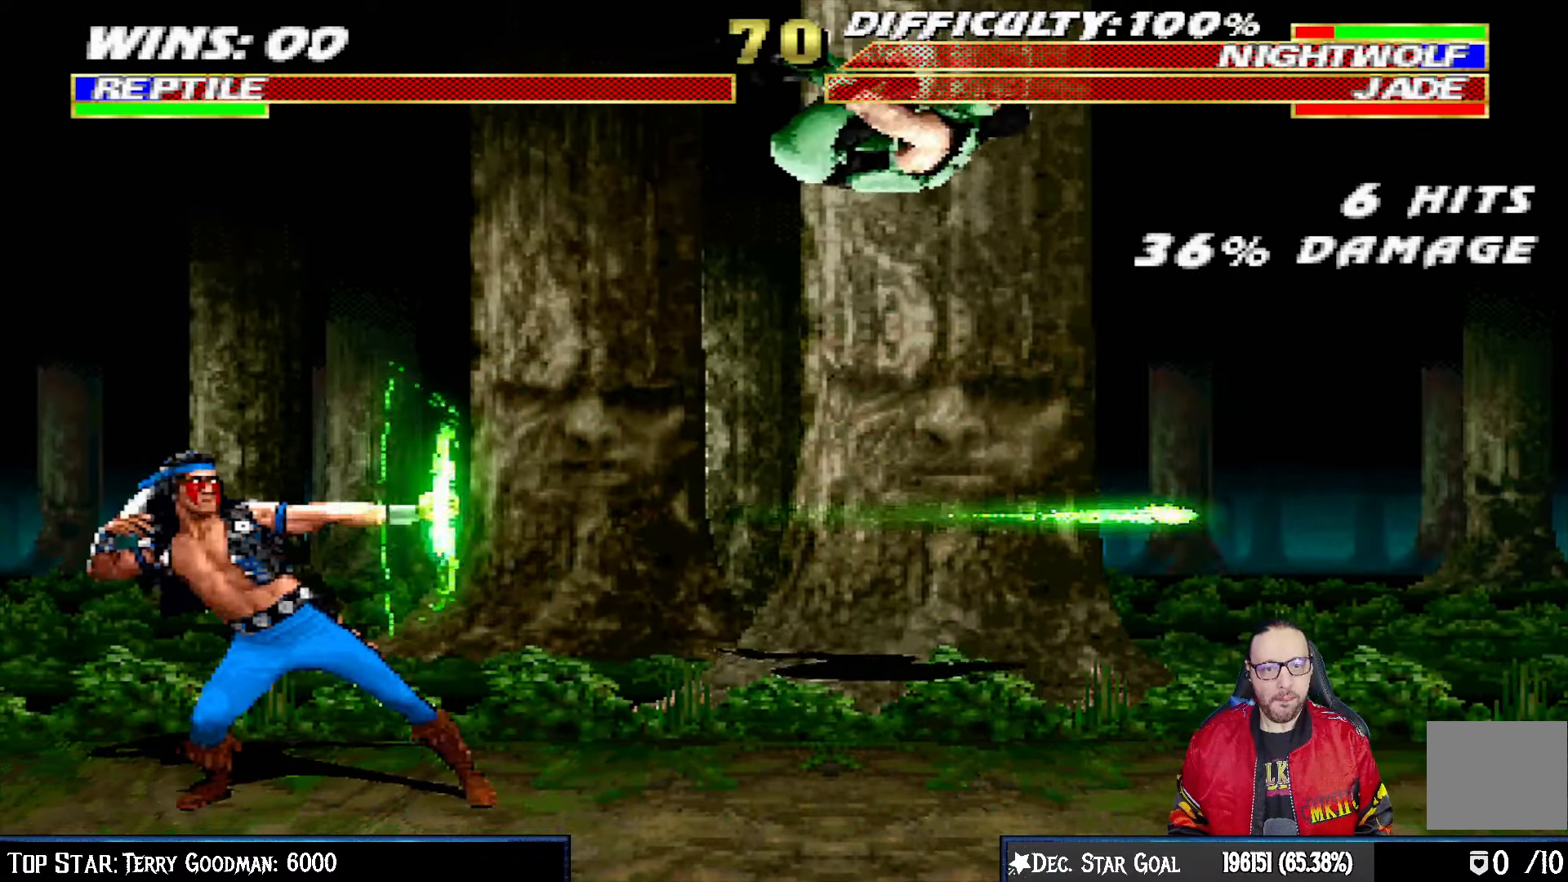
{"dt_ms": 500, "buttons": ["L1"], "left_stick": "center", "right_stick": "center", "events": [[33, "SQUARE", "down"], [133, "DPAD_LEFT", "up"], [133, "DPAD_UP", "up"], [133, "SQUARE", "up"], [217, "SQUARE", "down"], [283, "SQUARE", "up"], [367, "SQUARE", "down"], [433, "SQUARE", "up"]]}
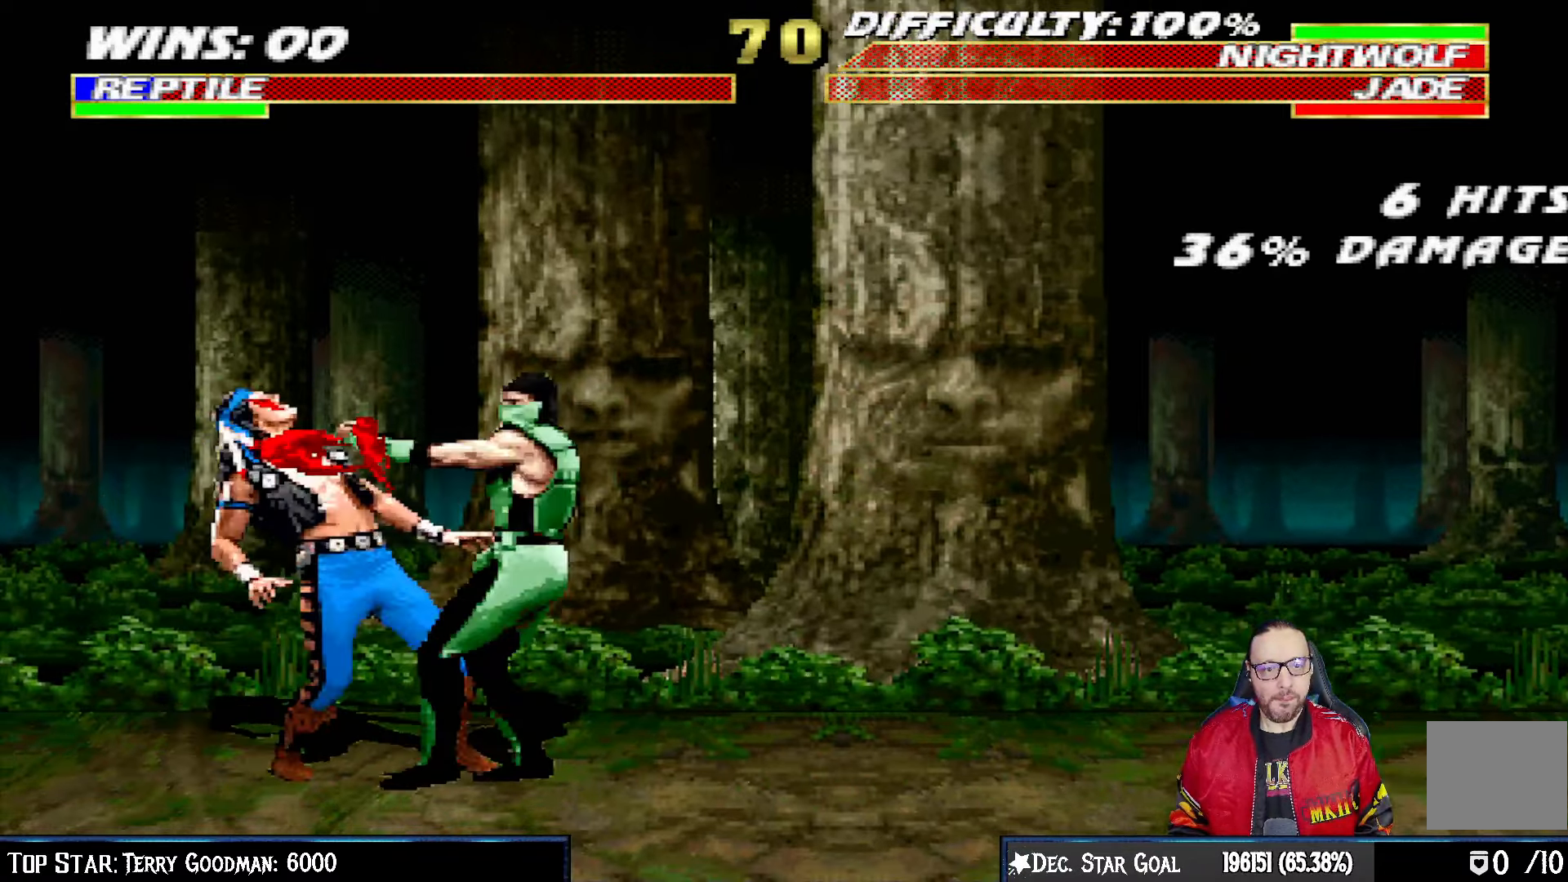
{"dt_ms": 500, "buttons": ["TRIANGLE", "L1", "DPAD_RIGHT"], "left_stick": "center", "right_stick": "center", "events": [[17, "SQUARE", "down"], [100, "DPAD_RIGHT", "down"], [100, "SQUARE", "up"], [133, "TRIANGLE", "down"], [233, "TRIANGLE", "up"], [317, "TRIANGLE", "down"], [400, "TRIANGLE", "up"], [467, "TRIANGLE", "down"]]}
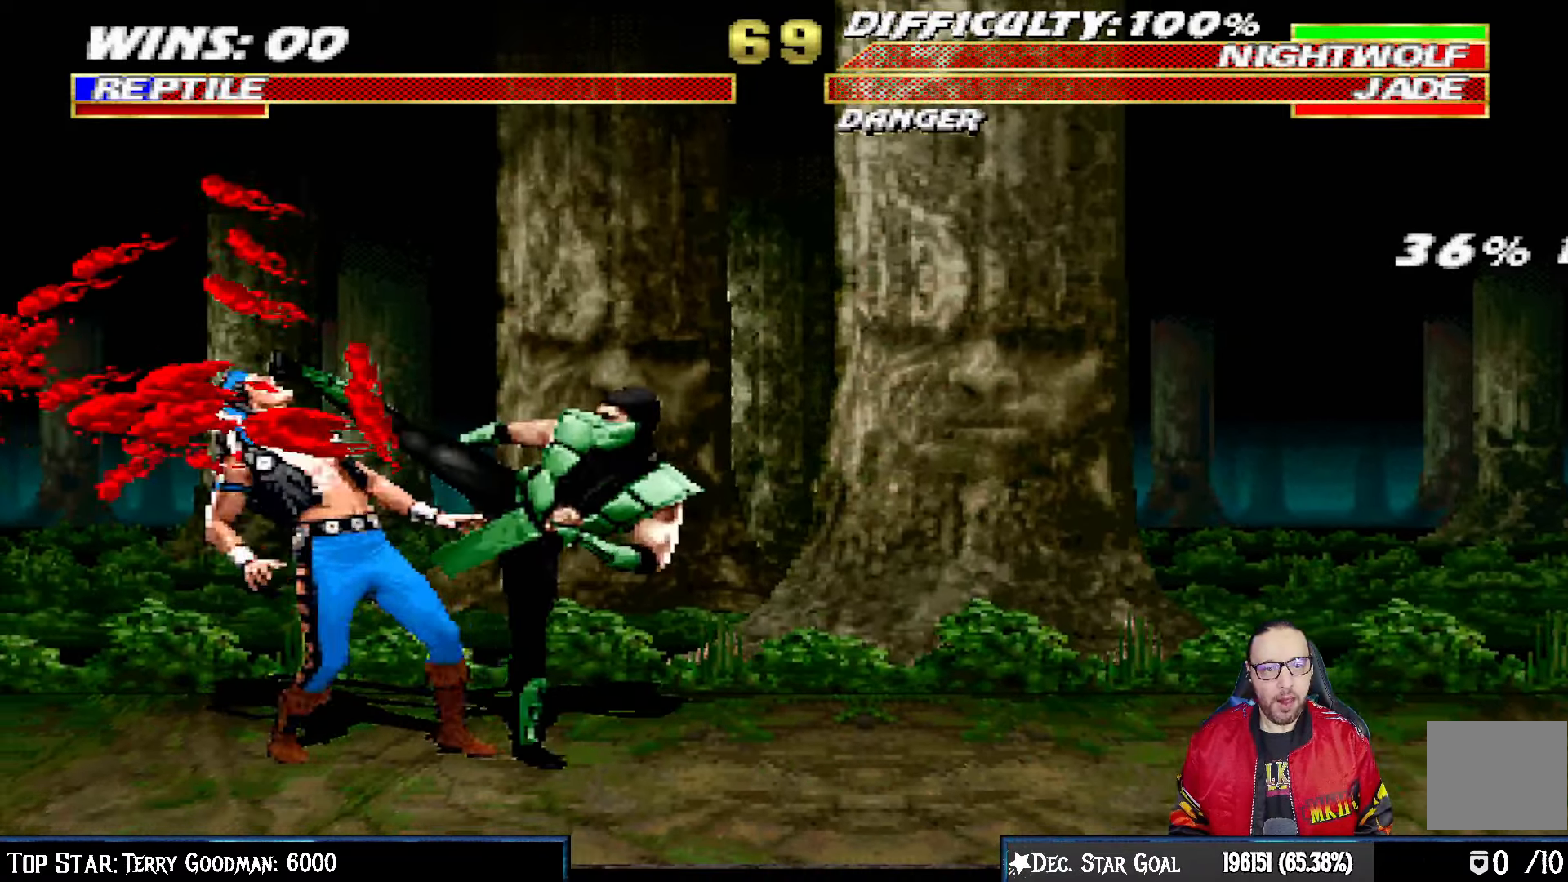
{"dt_ms": 1000, "buttons": [], "left_stick": "center", "right_stick": "center"}
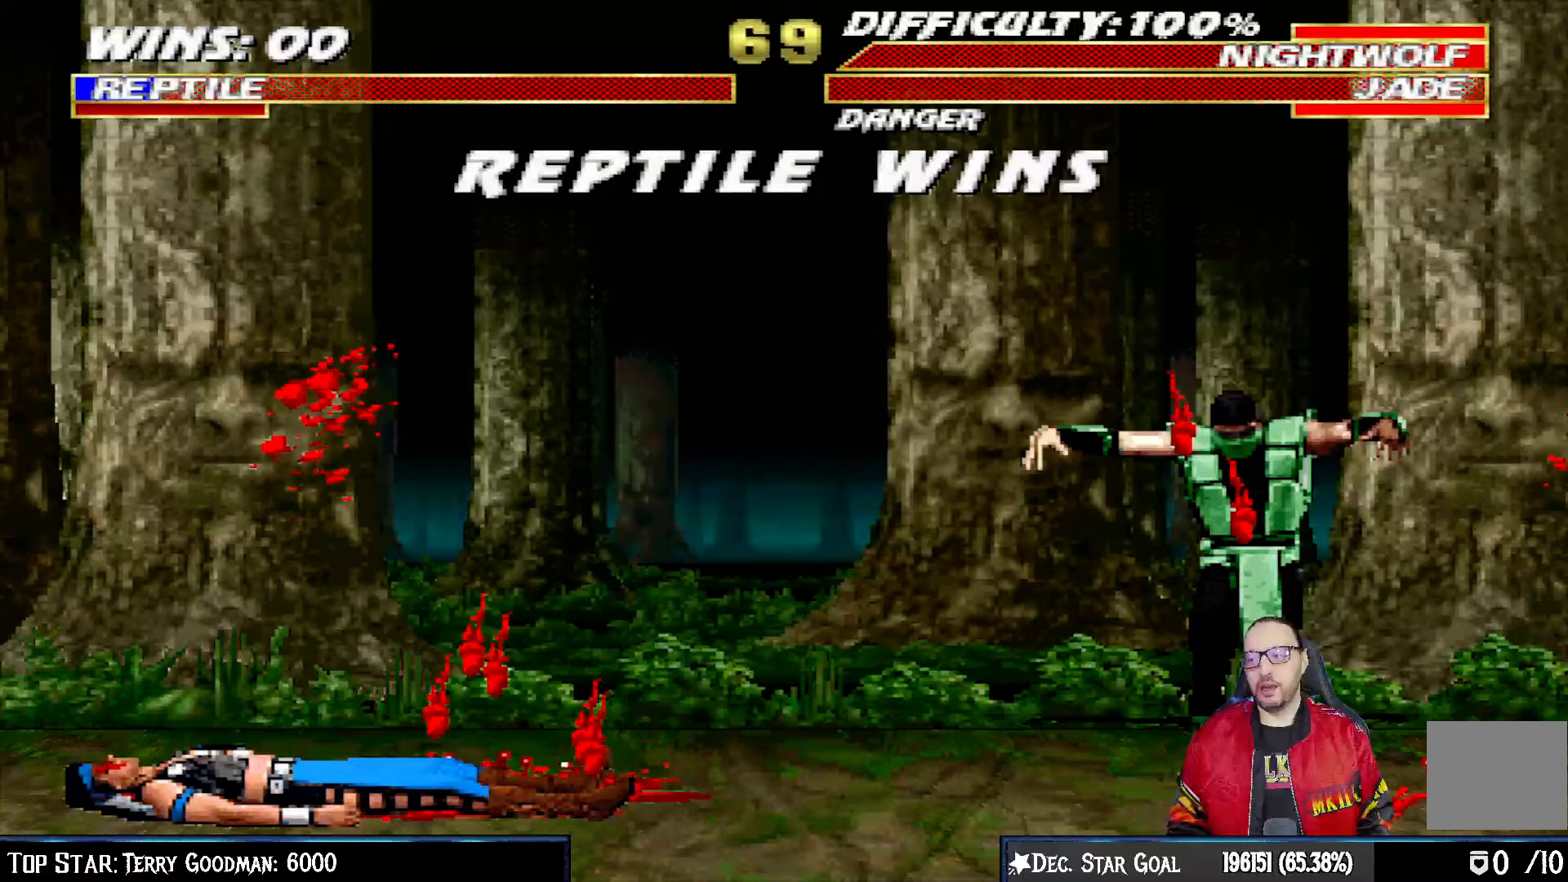
{"dt_ms": 500, "buttons": [], "left_stick": "center", "right_stick": "center", "events": []}
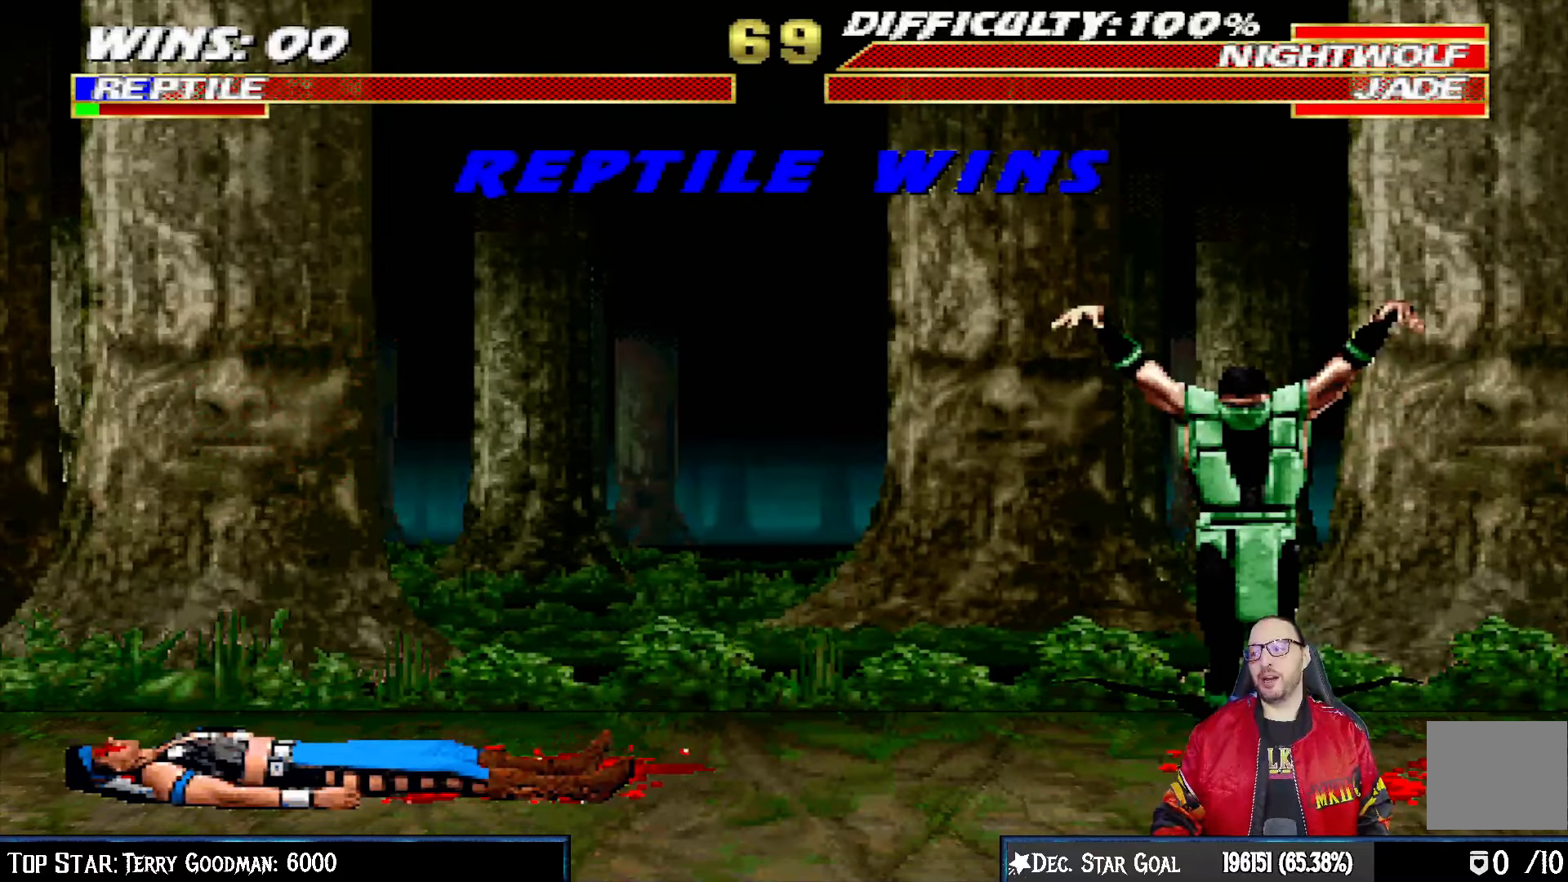
{"dt_ms": 500, "buttons": [], "left_stick": "center", "right_stick": "down-left", "events": [[317, "right_stick", "down-left"]]}
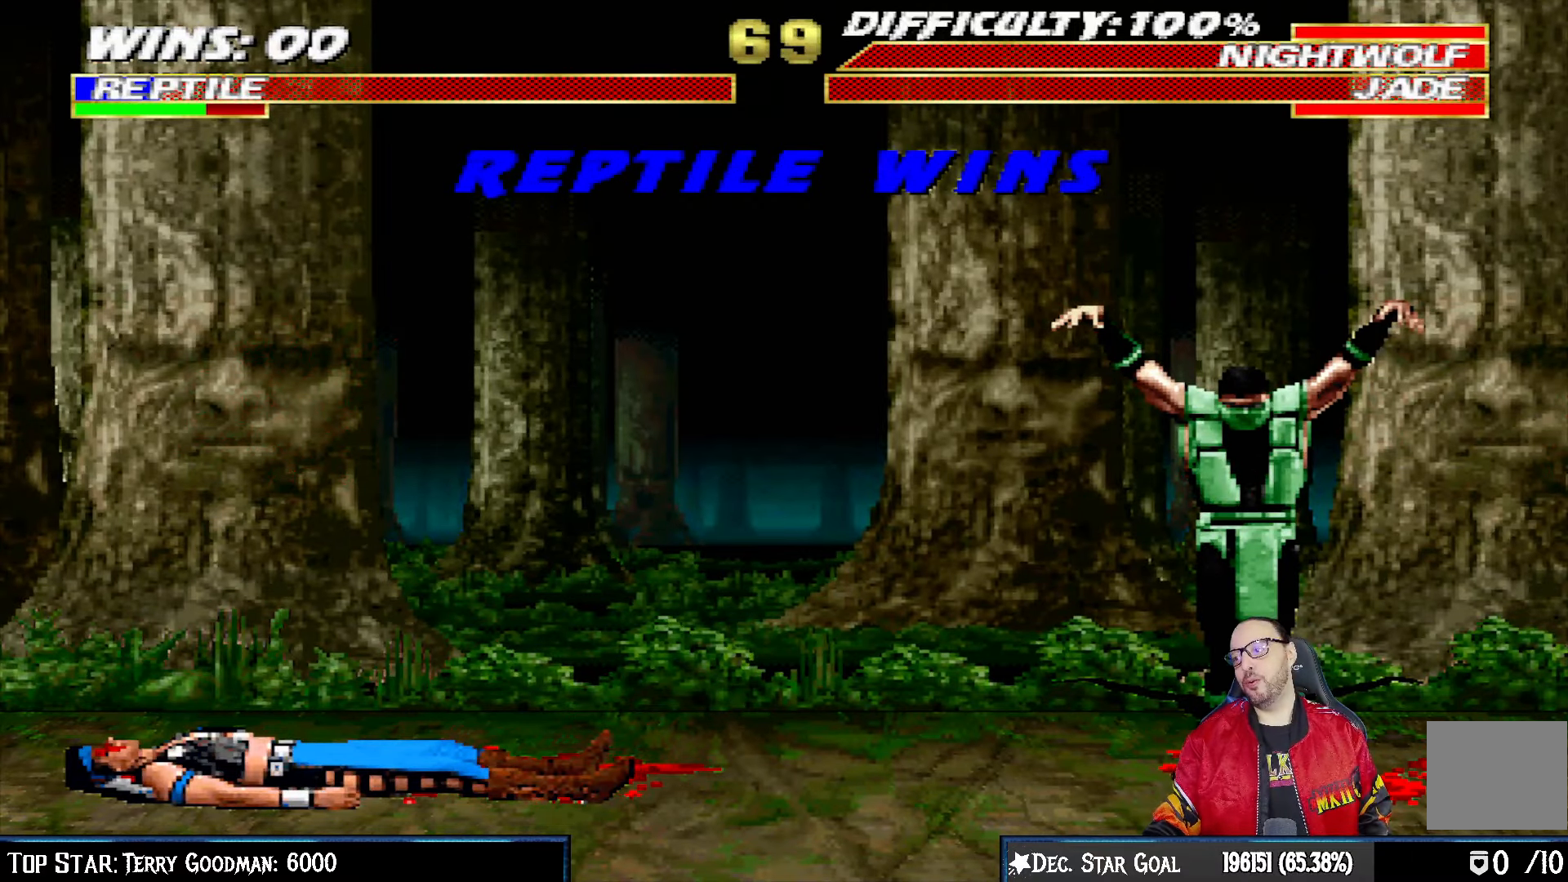
{"dt_ms": 500, "buttons": [], "left_stick": "center", "right_stick": "center", "events": [[183, "right_stick", "center"]]}